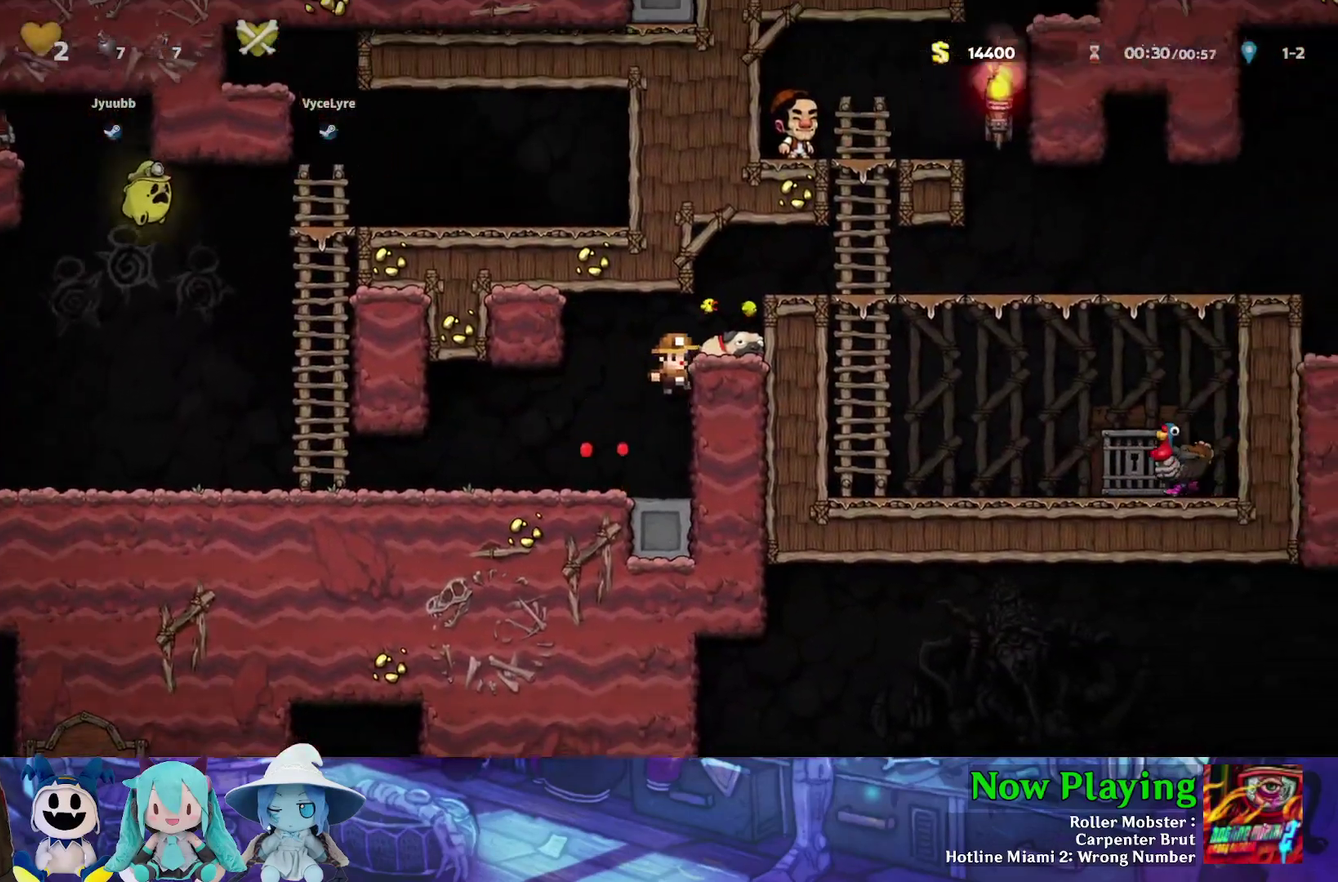
Gameplay with a controller (Nintendo layout); each line is a JSON object with the inputs held at the frame after it (dt_ms = milliseconds from this image to that frame). "events" lists button and stick changes between this image and that frame as [ms after this image, input, new state], when the widget could be followed in between. Not read: L3 R3.
{"dt_ms": 300, "buttons": ["DPAD_DOWN", "DPAD_RIGHT"], "left_stick": "center", "right_stick": "center", "events": [[50, "B", "down"], [117, "Y", "up"], [150, "B", "up"], [300, "DPAD_DOWN", "down"]]}
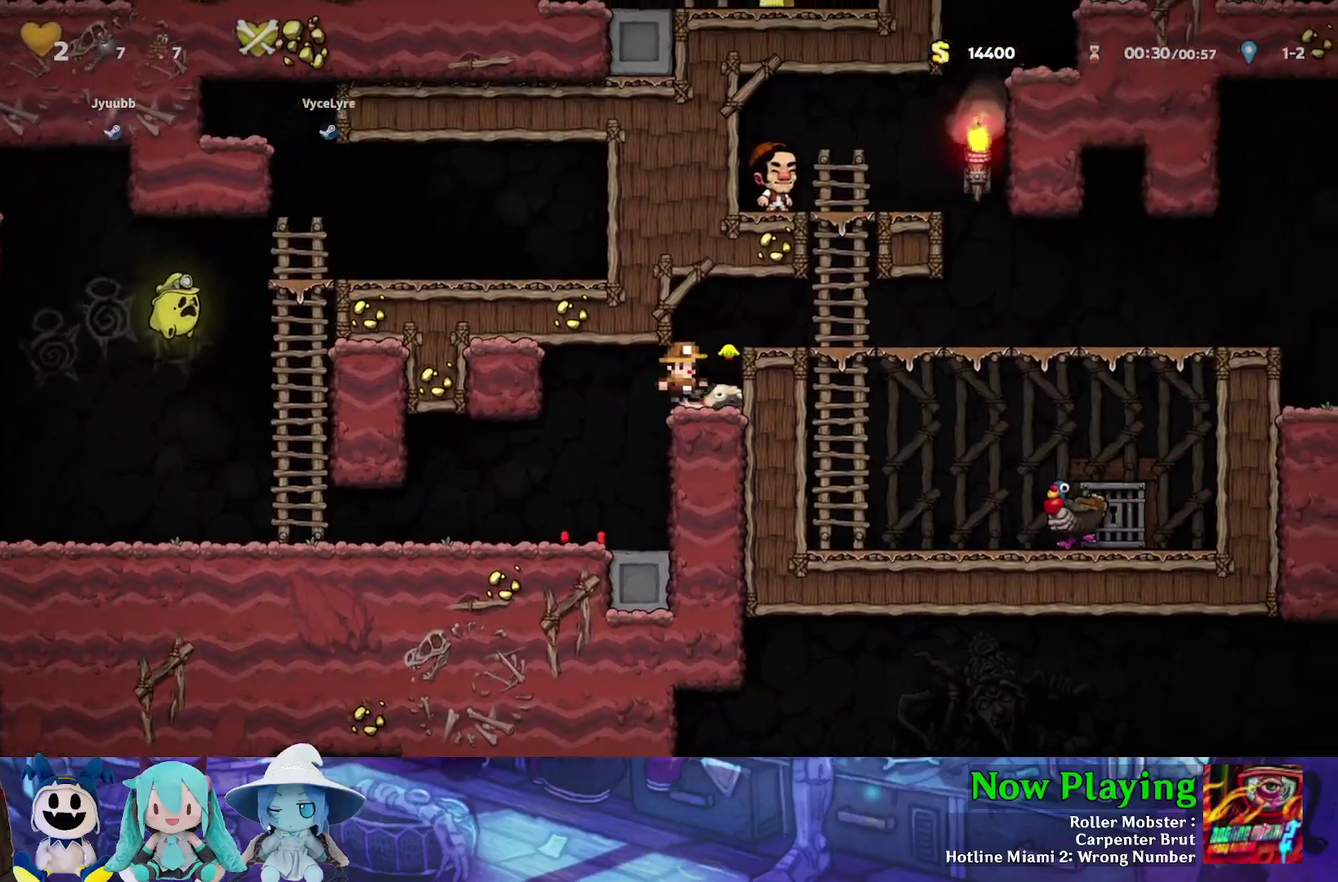
{"dt_ms": 300, "buttons": ["B", "Y", "DPAD_RIGHT"], "left_stick": "center", "right_stick": "center", "events": [[50, "DPAD_RIGHT", "up"], [117, "A", "down"], [150, "DPAD_RIGHT", "down"], [200, "B", "down"], [200, "DPAD_DOWN", "up"], [217, "A", "up"], [250, "Y", "down"]]}
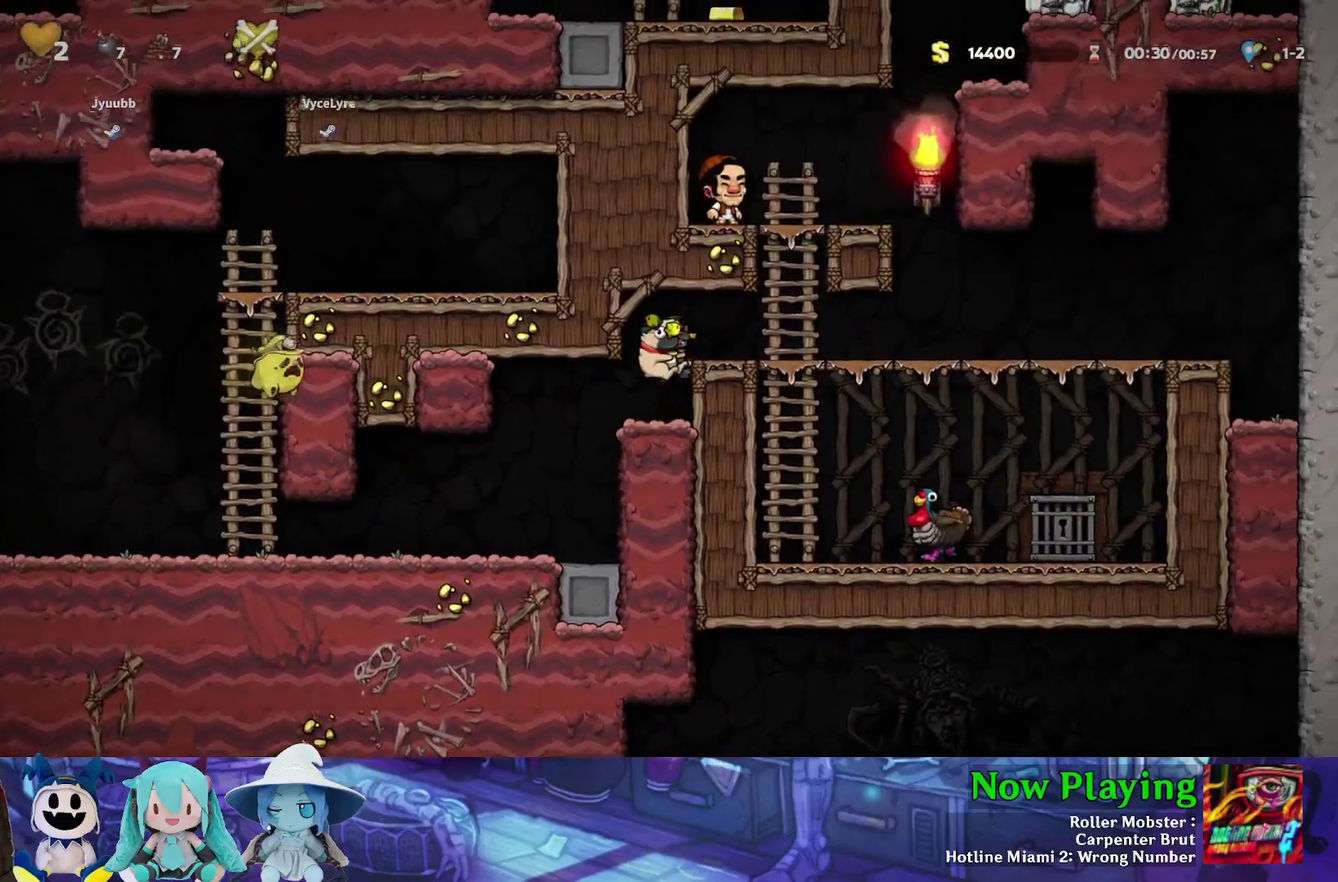
{"dt_ms": 300, "buttons": ["Y", "DPAD_LEFT"], "left_stick": "center", "right_stick": "center", "events": [[67, "B", "up"], [183, "DPAD_RIGHT", "up"], [217, "DPAD_LEFT", "down"]]}
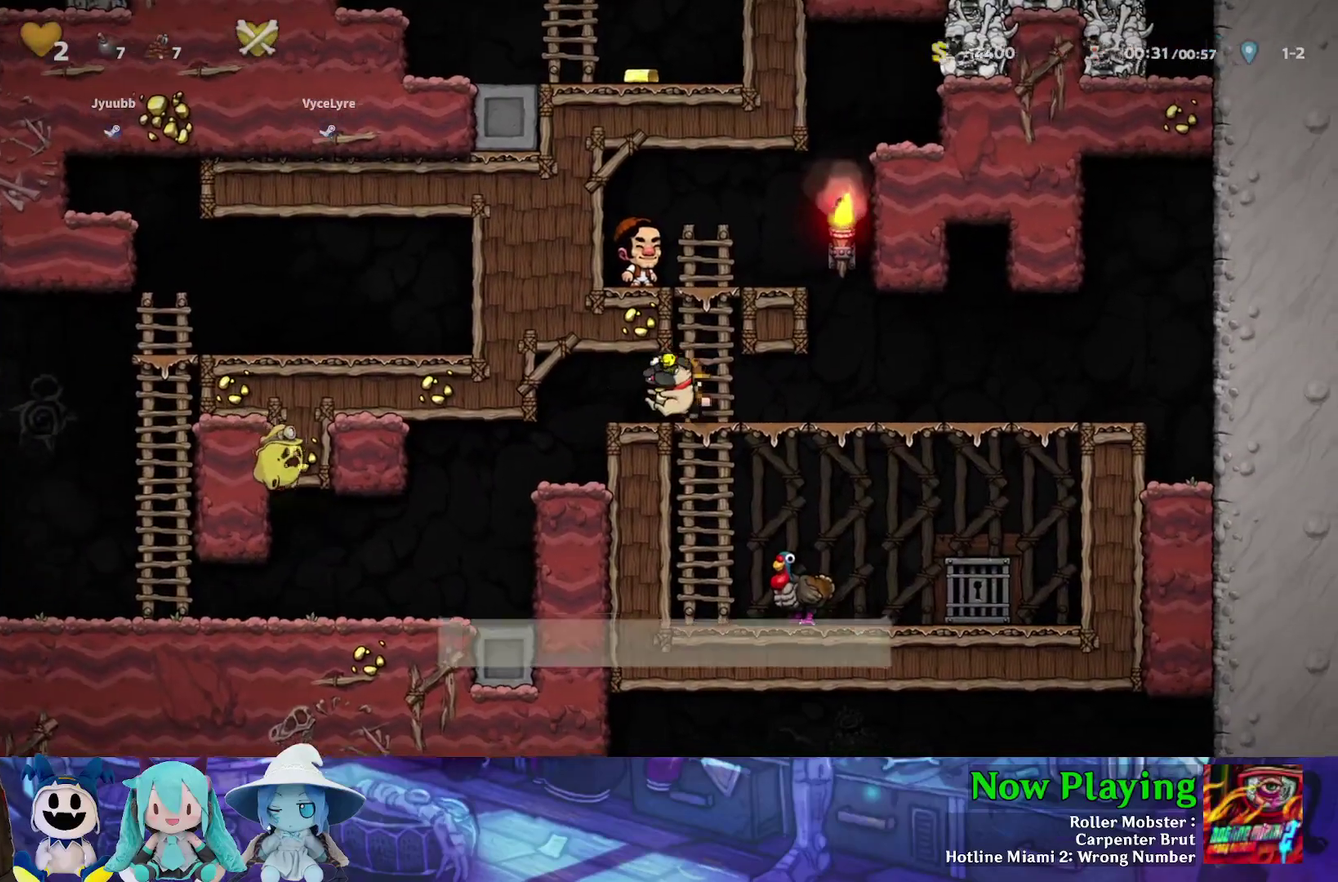
{"dt_ms": 500, "buttons": ["Y", "DPAD_LEFT"], "left_stick": "center", "right_stick": "center", "events": [[250, "DPAD_LEFT", "up"], [433, "DPAD_LEFT", "down"]]}
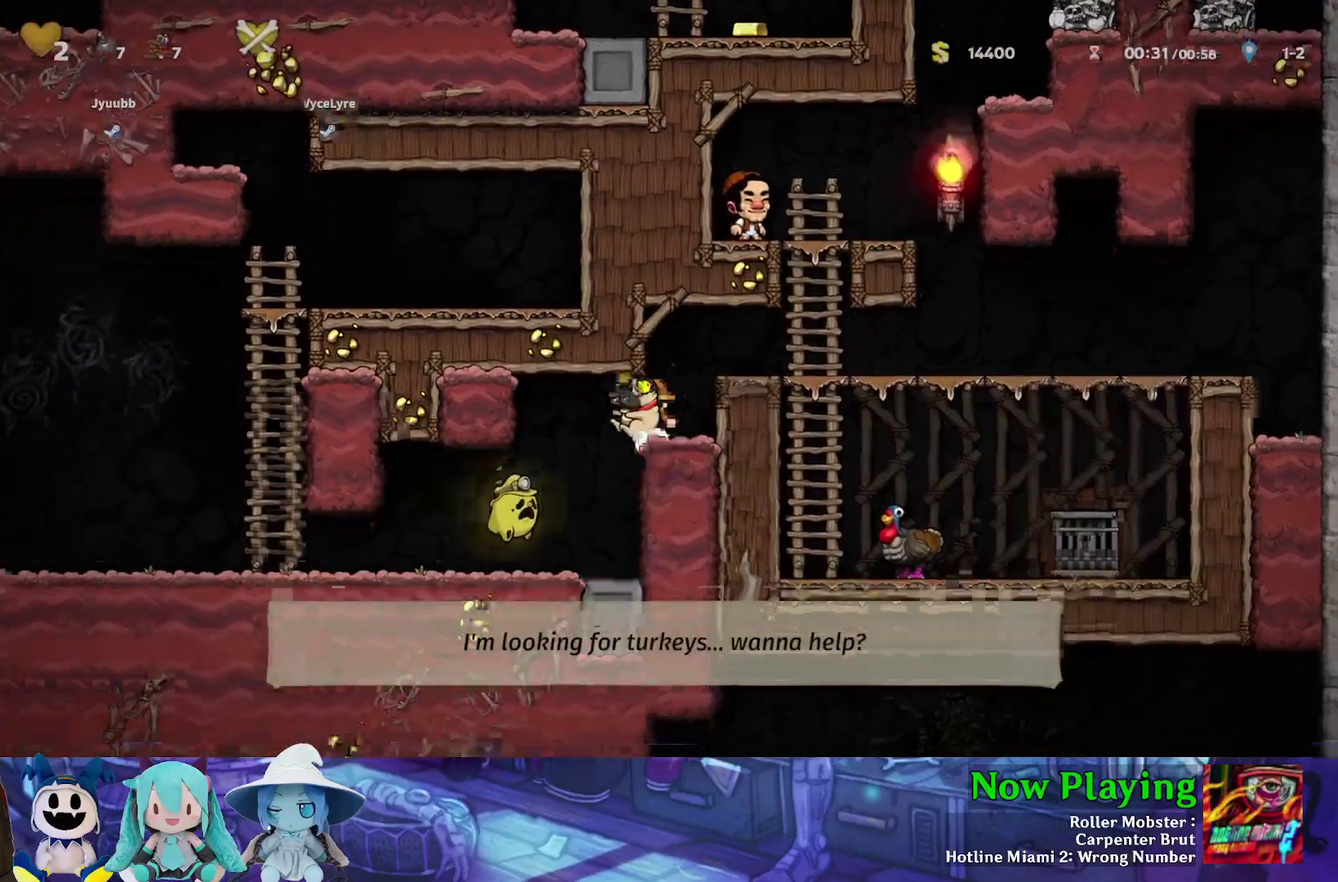
{"dt_ms": 300, "buttons": ["Y"], "left_stick": "center", "right_stick": "center", "events": [[183, "DPAD_LEFT", "up"], [200, "DPAD_RIGHT", "down"], [300, "DPAD_RIGHT", "up"]]}
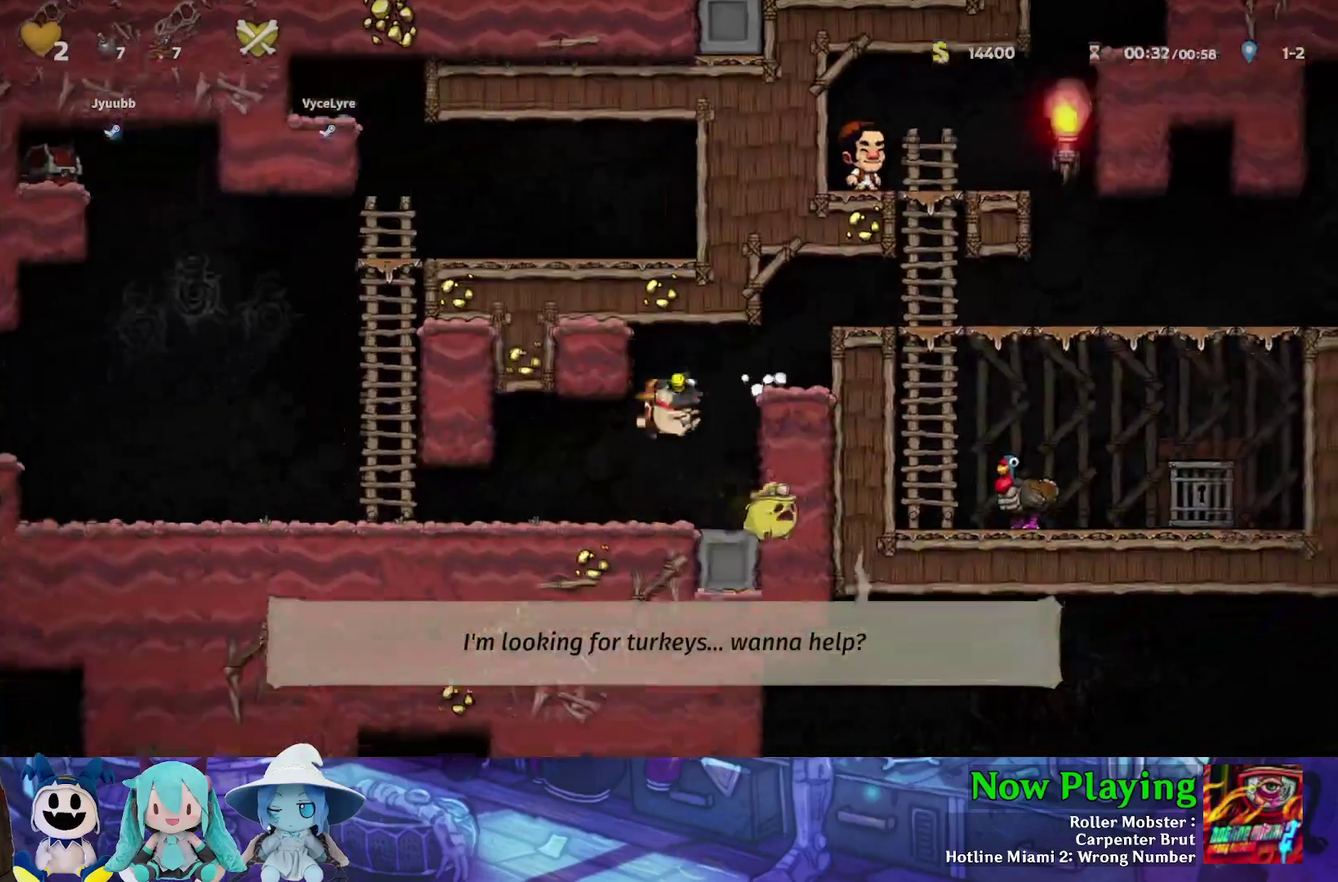
{"dt_ms": 700, "buttons": ["Y", "DPAD_LEFT"], "left_stick": "center", "right_stick": "center", "events": [[17, "DPAD_LEFT", "down"]]}
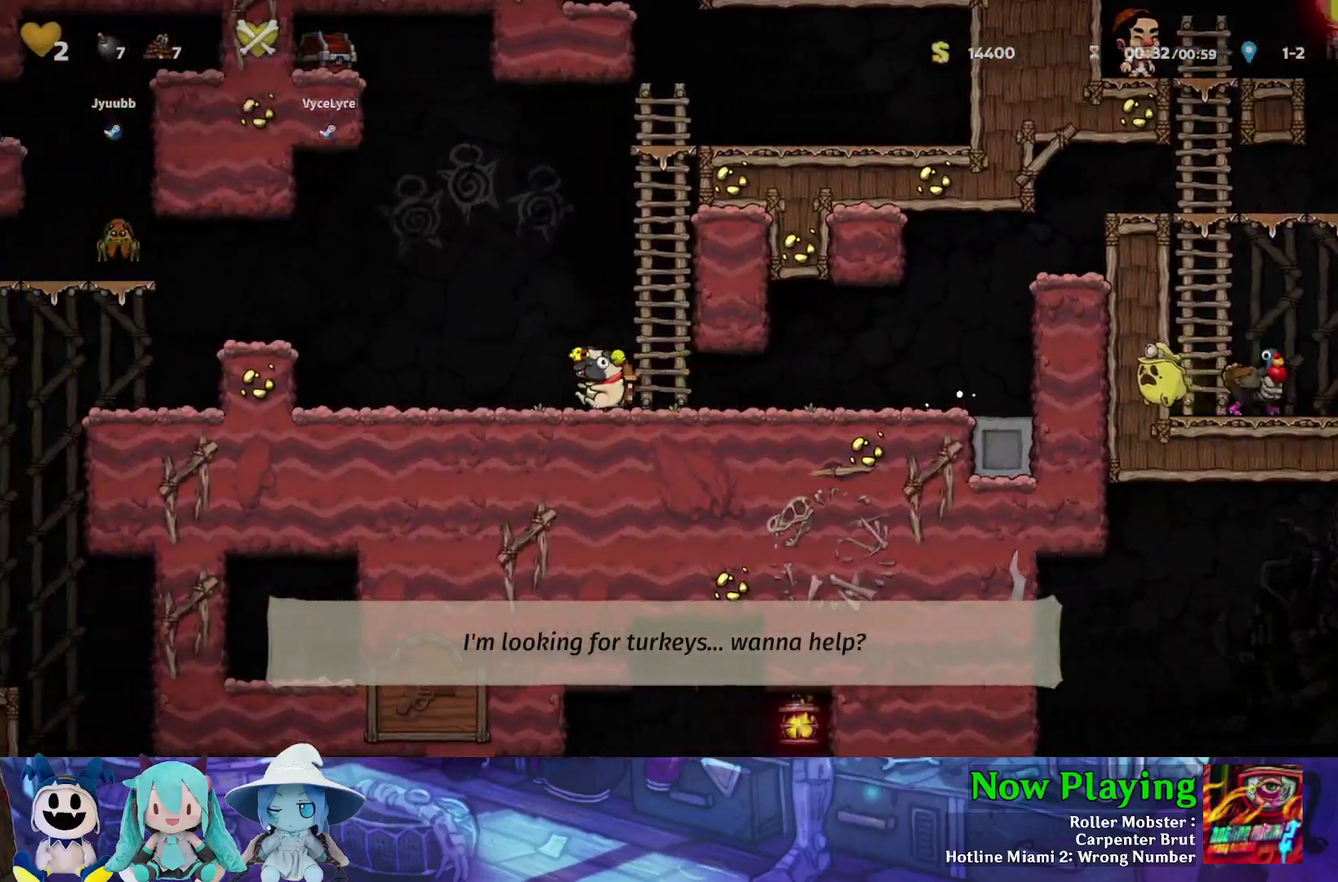
{"dt_ms": 600, "buttons": [], "left_stick": "center", "right_stick": "center", "events": [[250, "B", "down"], [367, "B", "up"], [550, "DPAD_LEFT", "up"], [567, "Y", "up"]]}
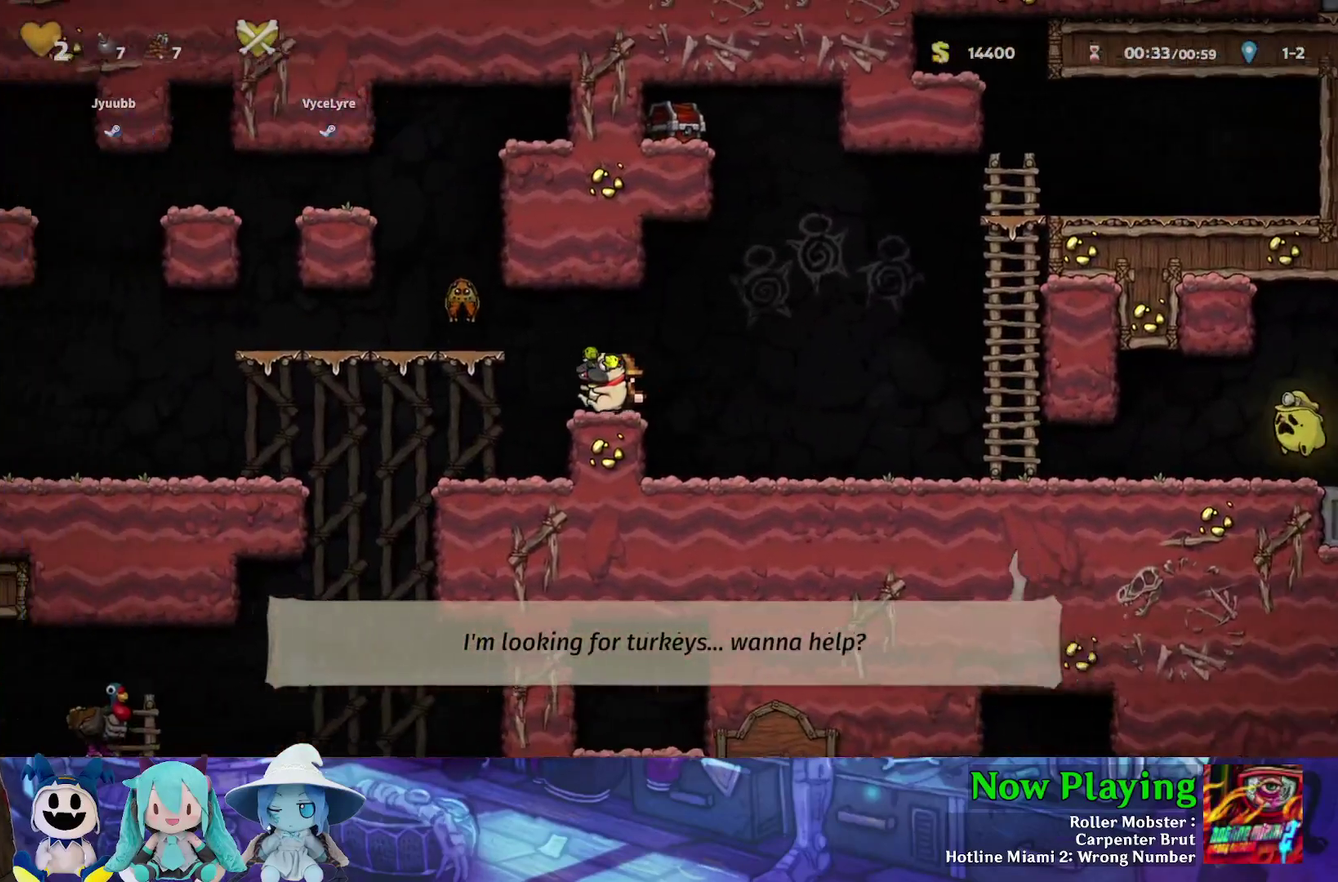
{"dt_ms": 400, "buttons": ["A"], "left_stick": "center", "right_stick": "center", "events": [[133, "B", "down"], [183, "DPAD_LEFT", "down"], [283, "B", "up"], [333, "A", "down"], [350, "DPAD_LEFT", "up"]]}
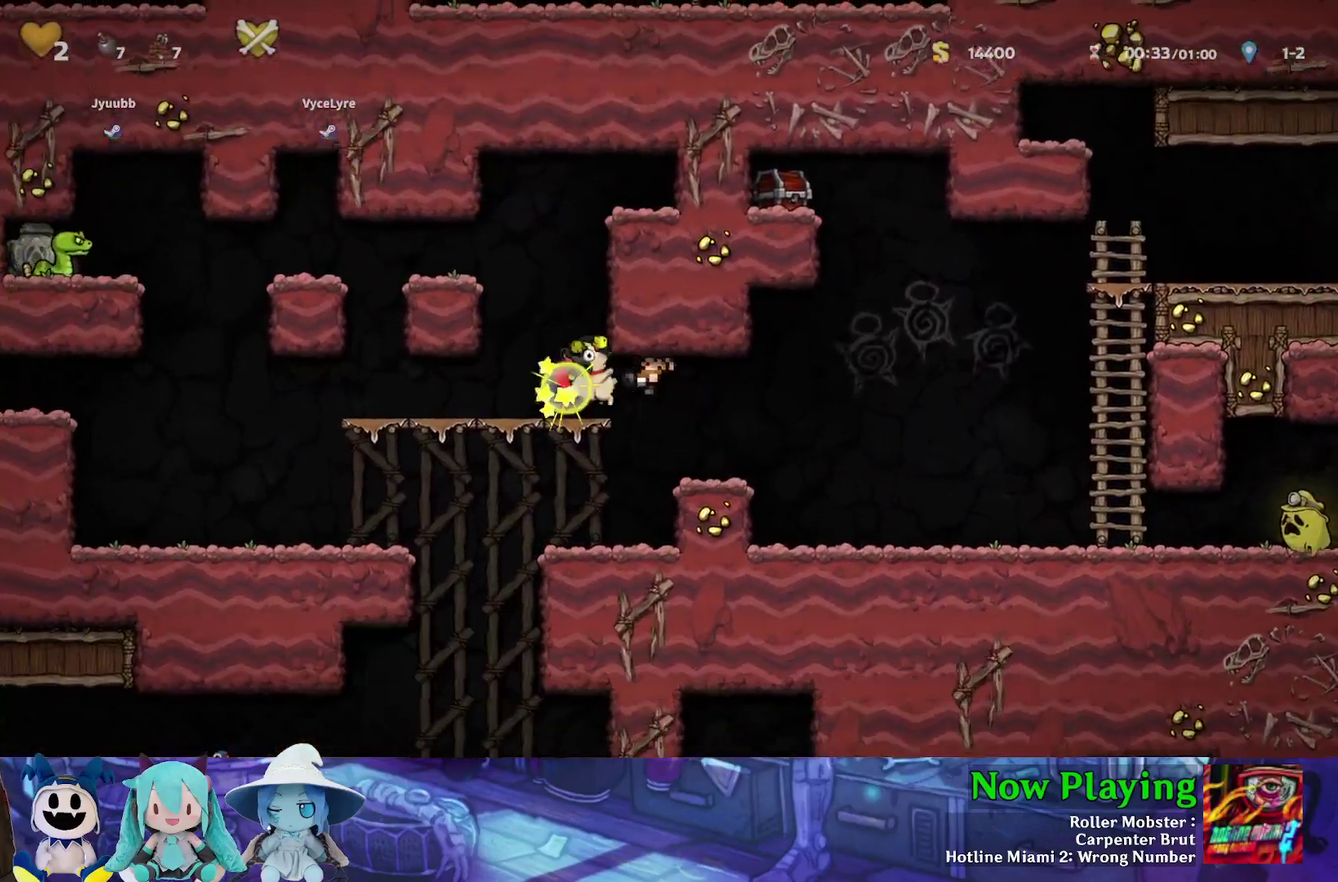
{"dt_ms": 500, "buttons": ["B", "Y", "DPAD_LEFT"], "left_stick": "center", "right_stick": "center", "events": [[50, "A", "up"], [283, "DPAD_LEFT", "down"], [400, "Y", "down"], [500, "B", "down"]]}
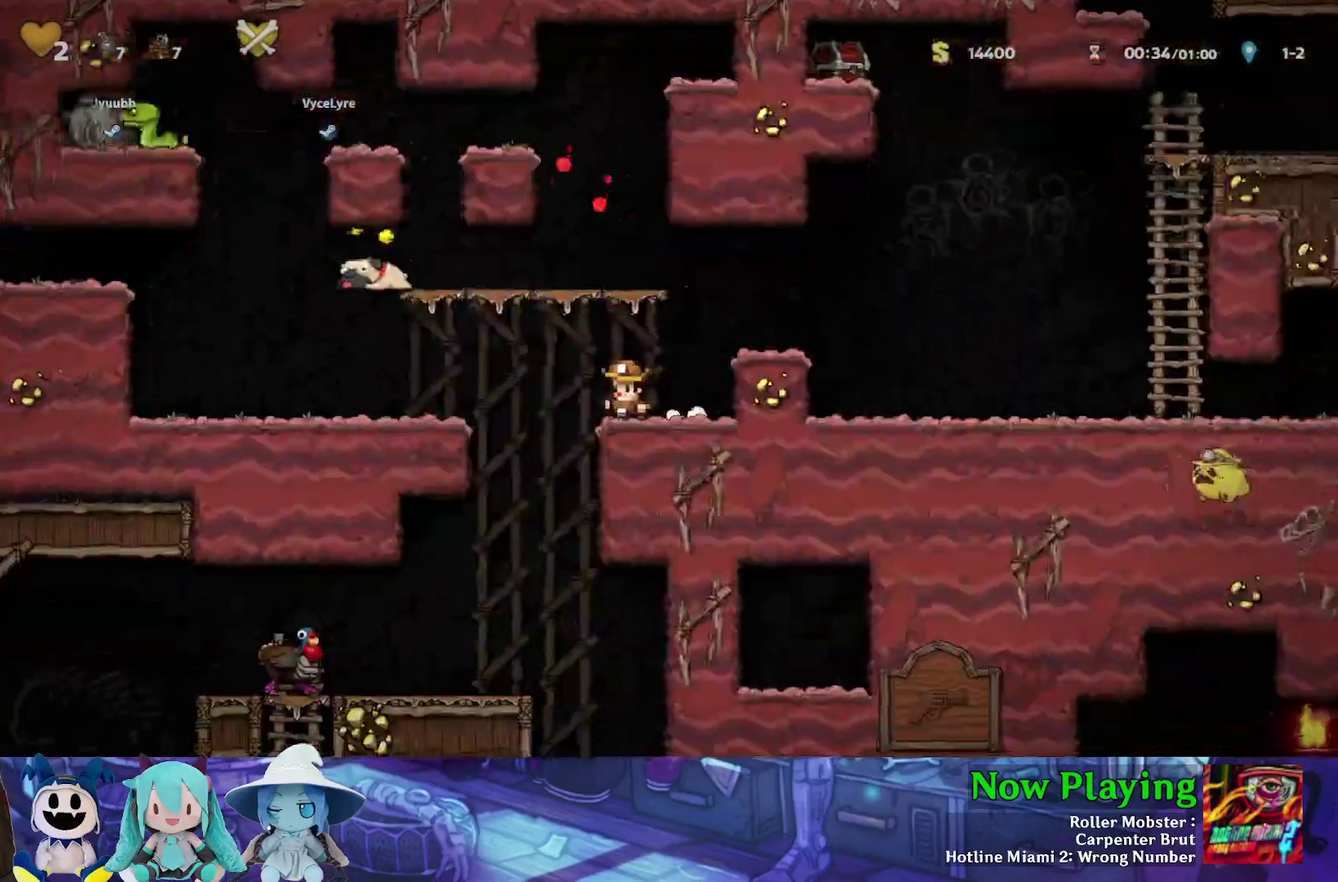
{"dt_ms": 500, "buttons": [], "left_stick": "center", "right_stick": "center", "events": [[167, "B", "up"], [300, "Y", "up"], [400, "DPAD_LEFT", "up"]]}
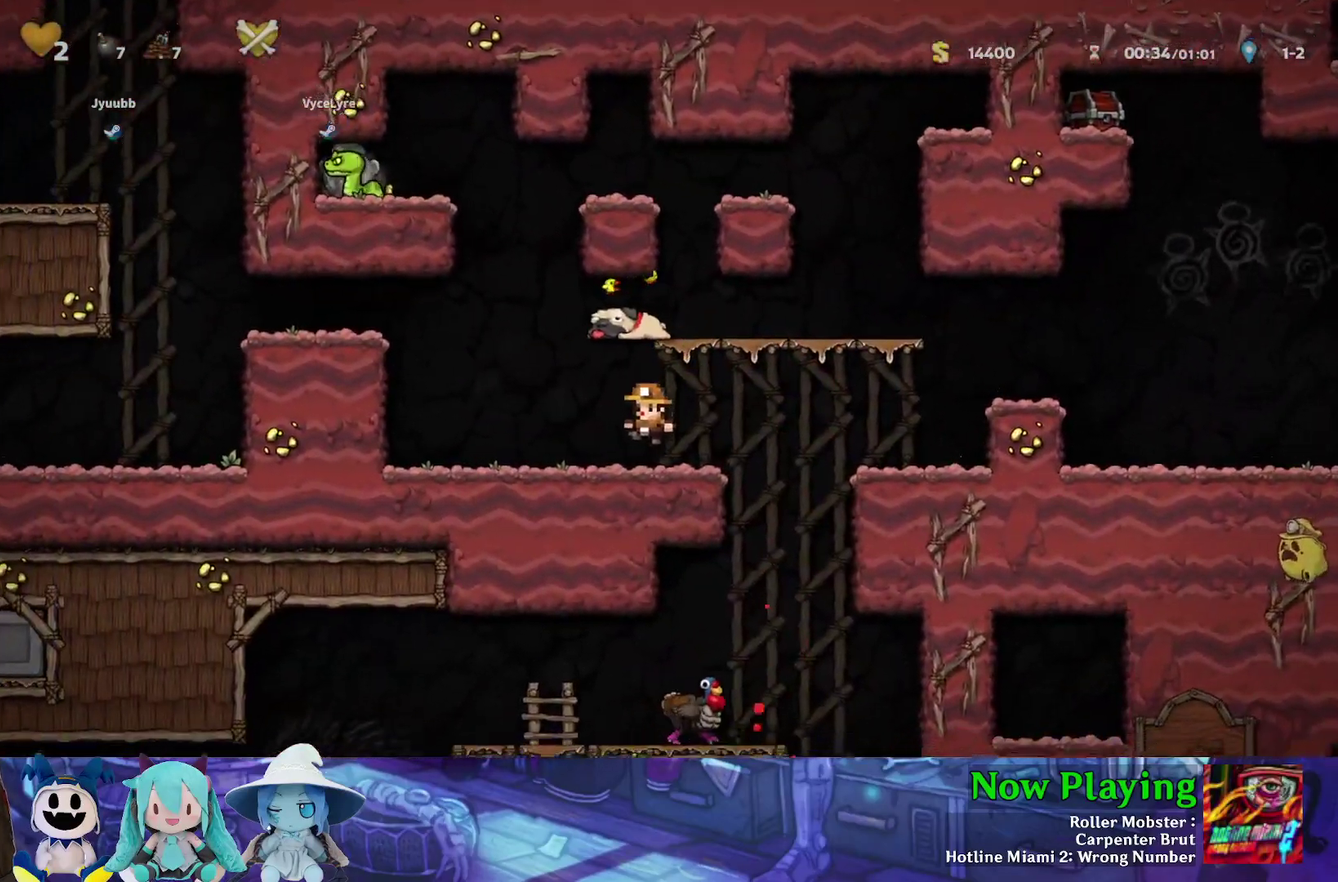
{"dt_ms": 500, "buttons": ["DPAD_LEFT"], "left_stick": "center", "right_stick": "center", "events": [[433, "DPAD_LEFT", "down"]]}
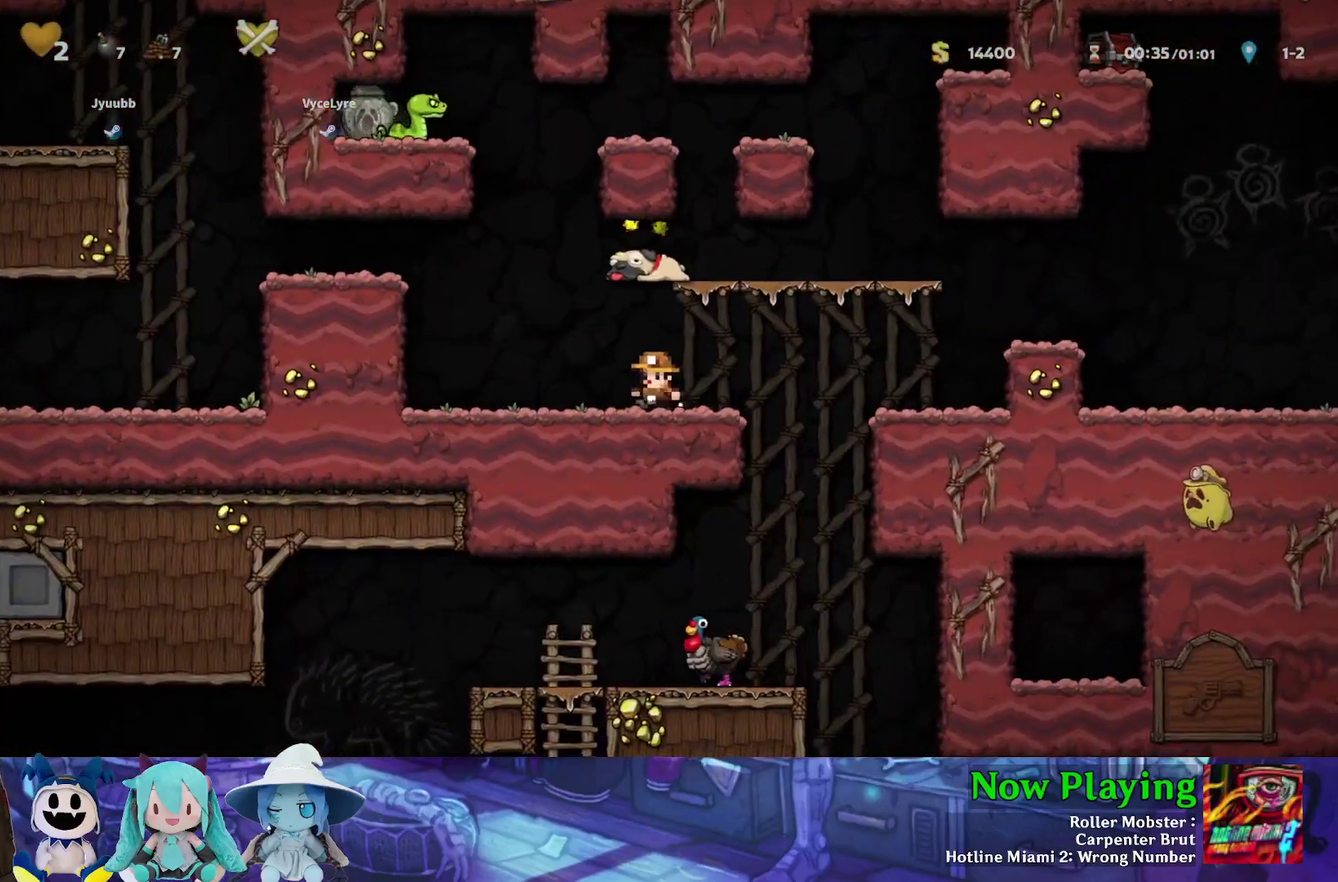
{"dt_ms": 600, "buttons": ["DPAD_DOWN", "DPAD_LEFT"], "left_stick": "center", "right_stick": "center", "events": [[233, "DPAD_LEFT", "up"], [417, "Y", "down"], [533, "DPAD_LEFT", "down"], [533, "Y", "up"], [583, "DPAD_DOWN", "down"]]}
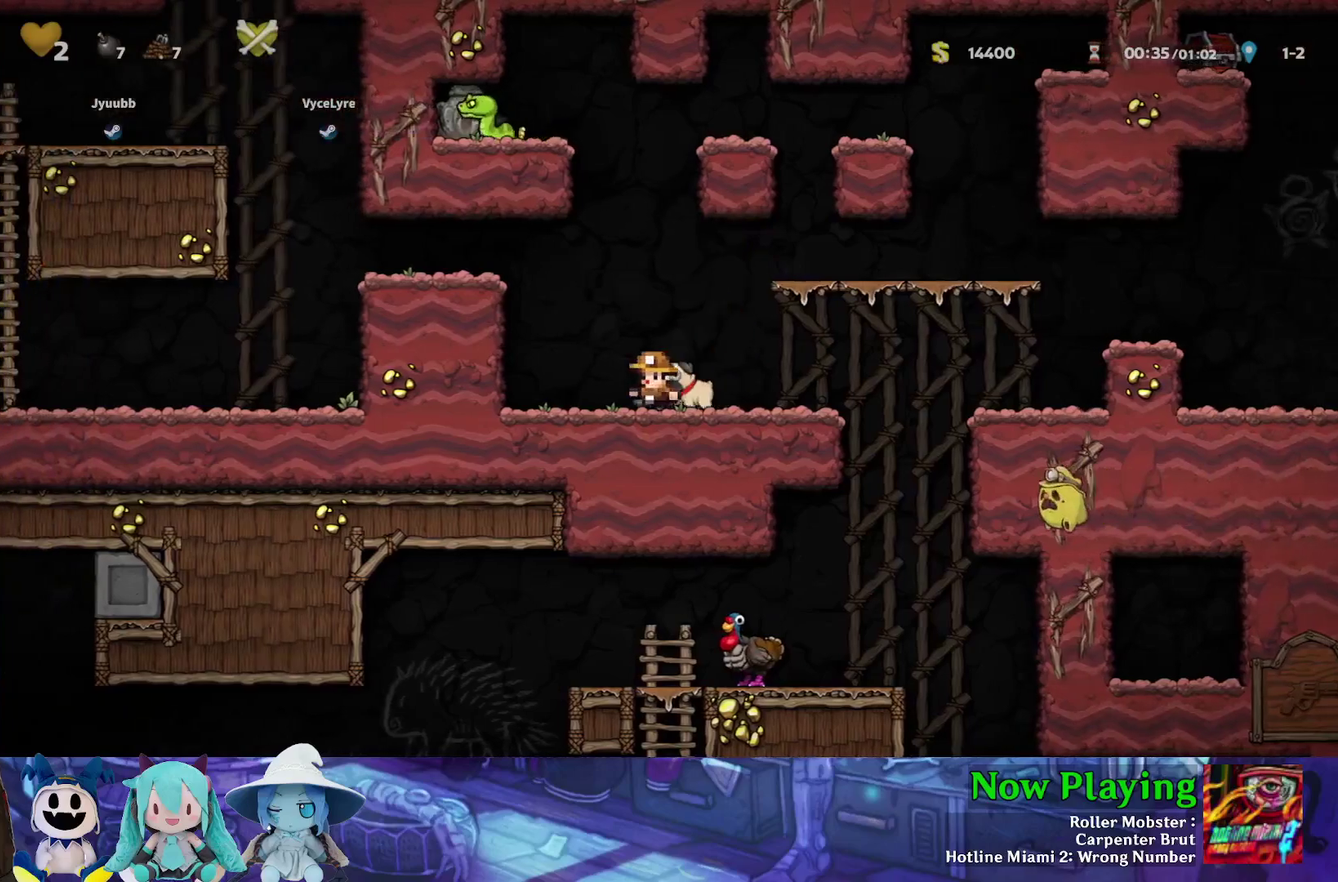
{"dt_ms": 300, "buttons": ["Y", "DPAD_RIGHT"], "left_stick": "center", "right_stick": "center", "events": [[33, "DPAD_LEFT", "up"], [67, "A", "down"], [83, "DPAD_RIGHT", "down"], [150, "DPAD_DOWN", "up"], [167, "A", "up"], [267, "Y", "down"]]}
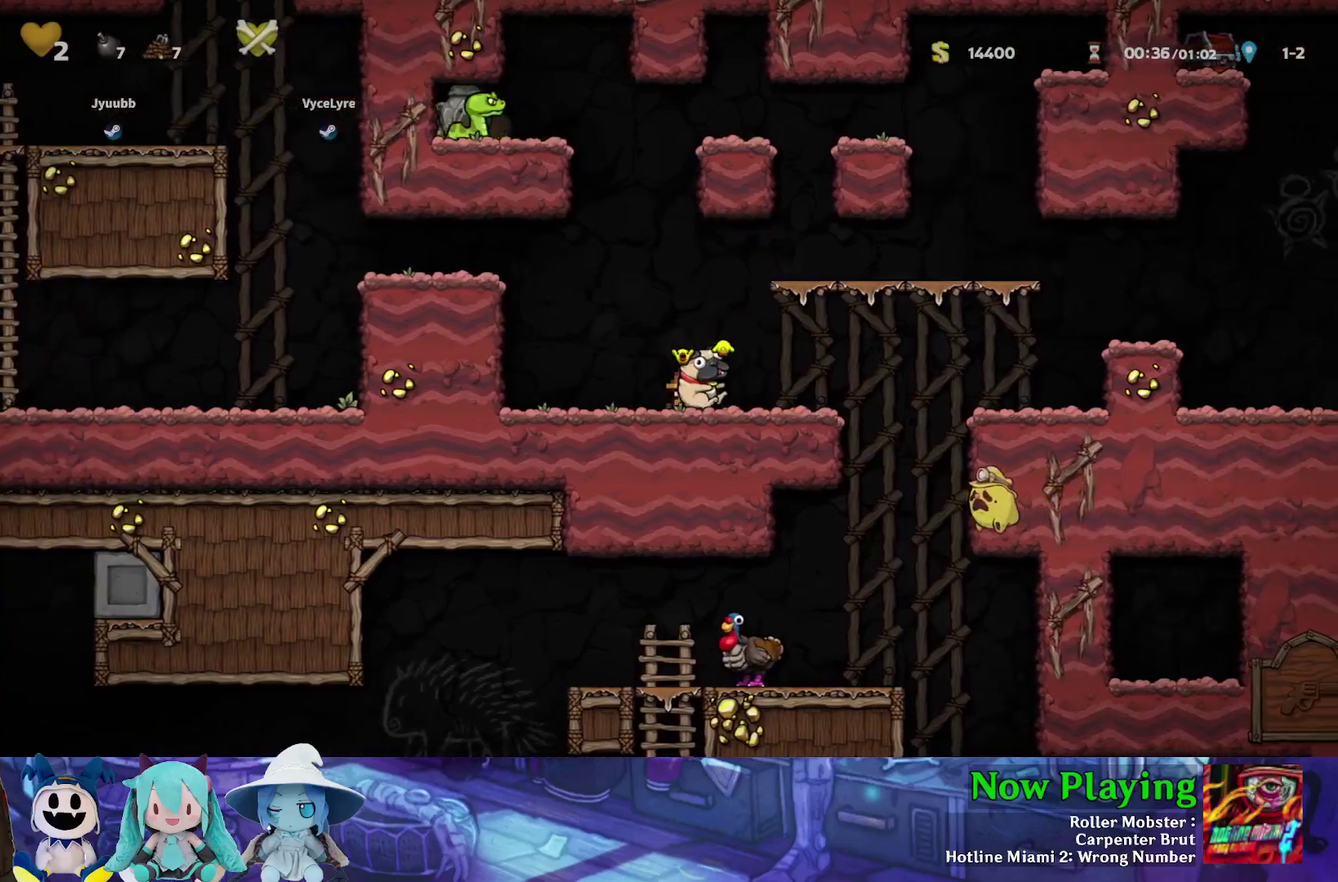
{"dt_ms": 800, "buttons": ["Y", "DPAD_RIGHT"], "left_stick": "center", "right_stick": "center", "events": [[333, "DPAD_RIGHT", "up"], [367, "DPAD_LEFT", "down"], [500, "DPAD_LEFT", "up"], [783, "DPAD_RIGHT", "down"]]}
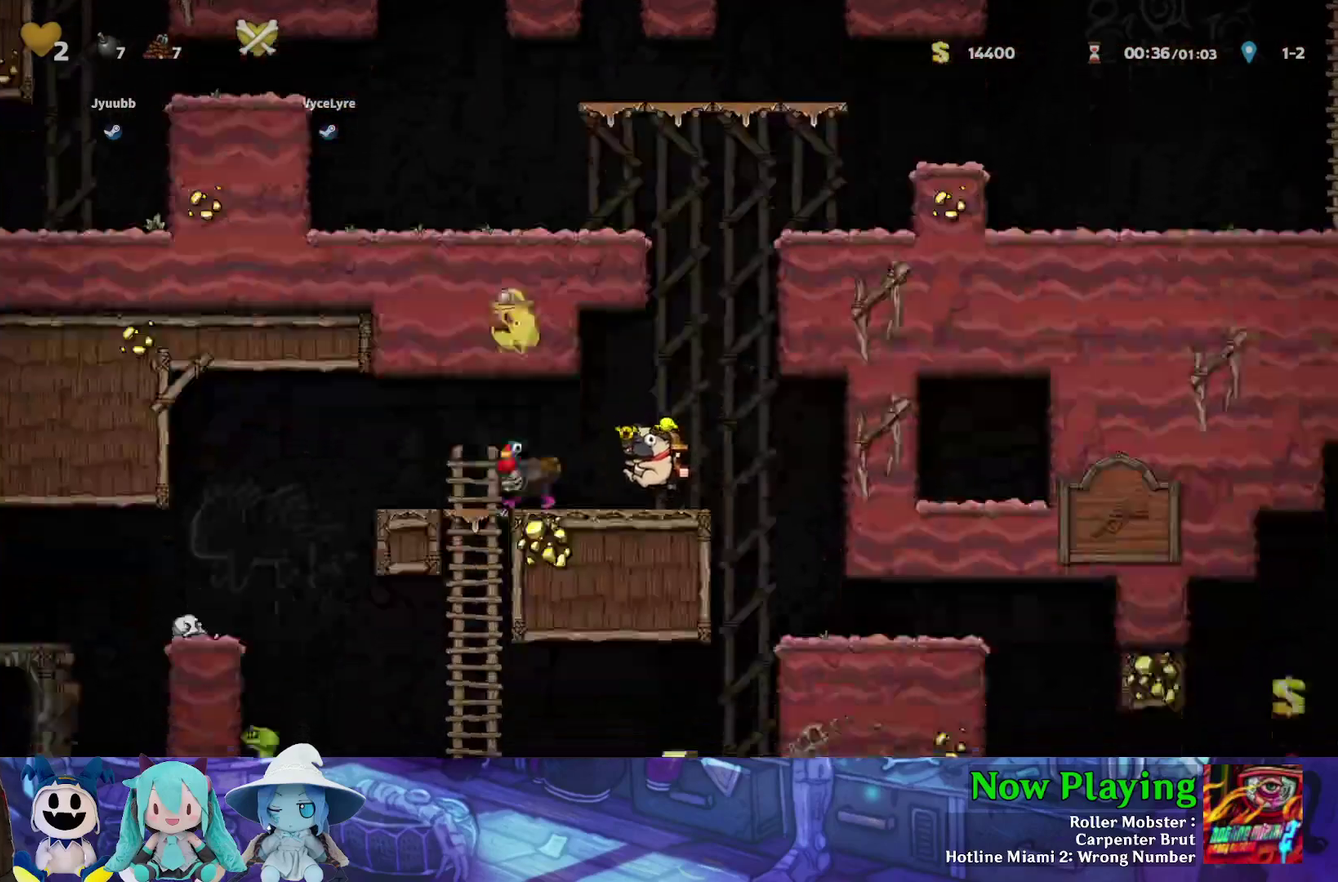
{"dt_ms": 300, "buttons": ["Y"], "left_stick": "center", "right_stick": "center", "events": [[250, "DPAD_RIGHT", "up"]]}
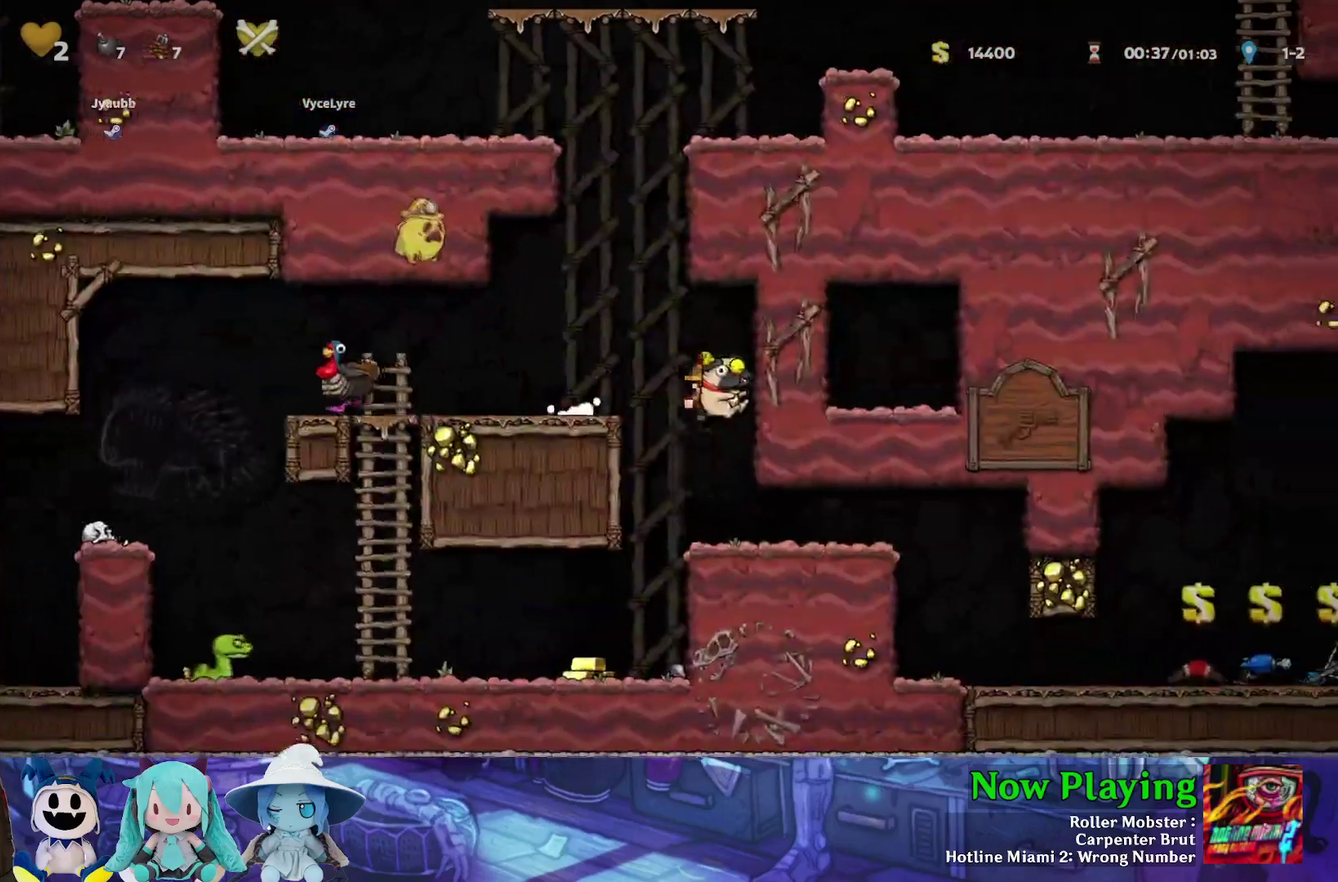
{"dt_ms": 500, "buttons": ["Y", "DPAD_LEFT"], "left_stick": "center", "right_stick": "center", "events": [[117, "DPAD_RIGHT", "down"], [350, "DPAD_RIGHT", "up"], [400, "DPAD_LEFT", "down"]]}
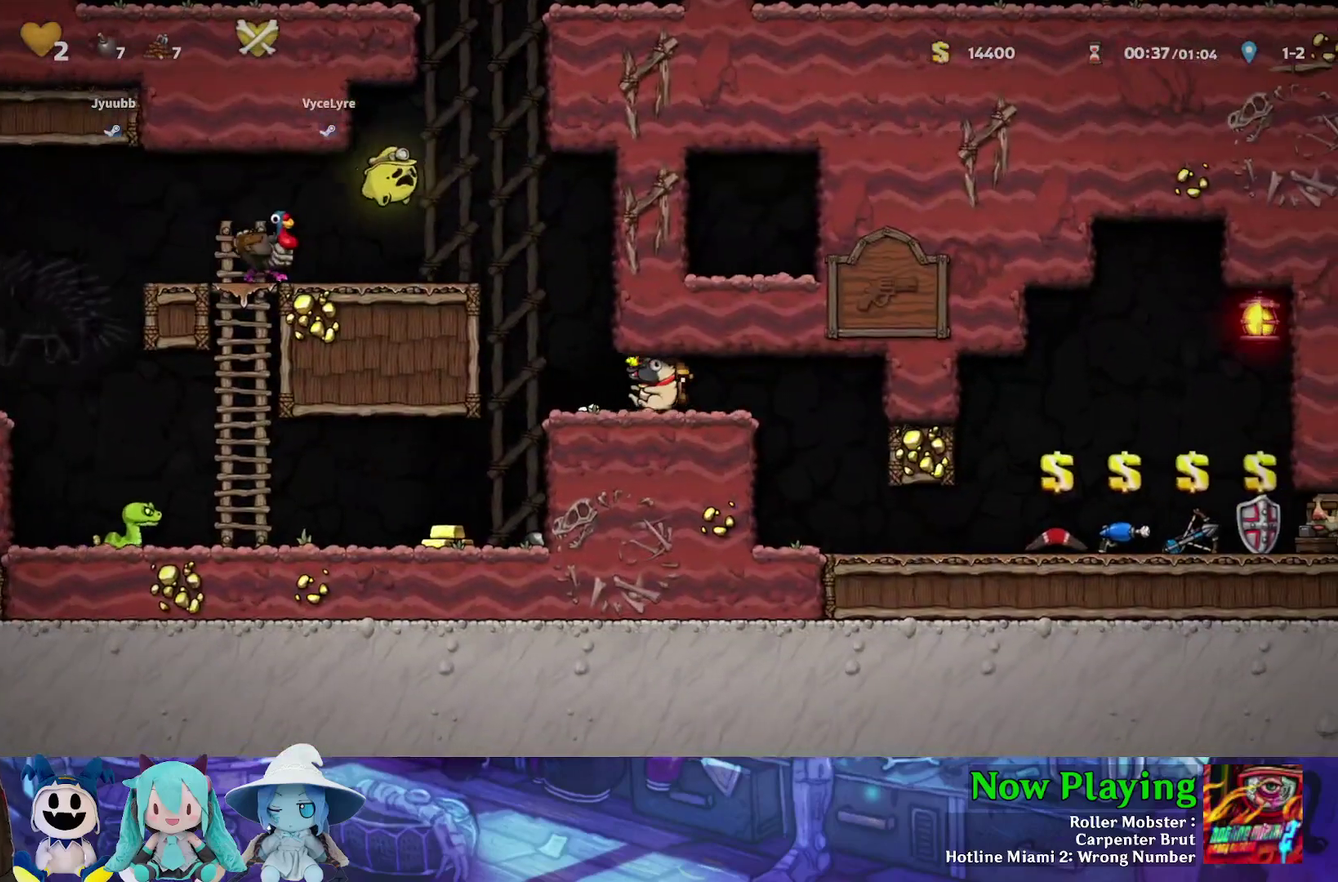
{"dt_ms": 300, "buttons": ["Y"], "left_stick": "center", "right_stick": "center", "events": [[267, "DPAD_LEFT", "up"]]}
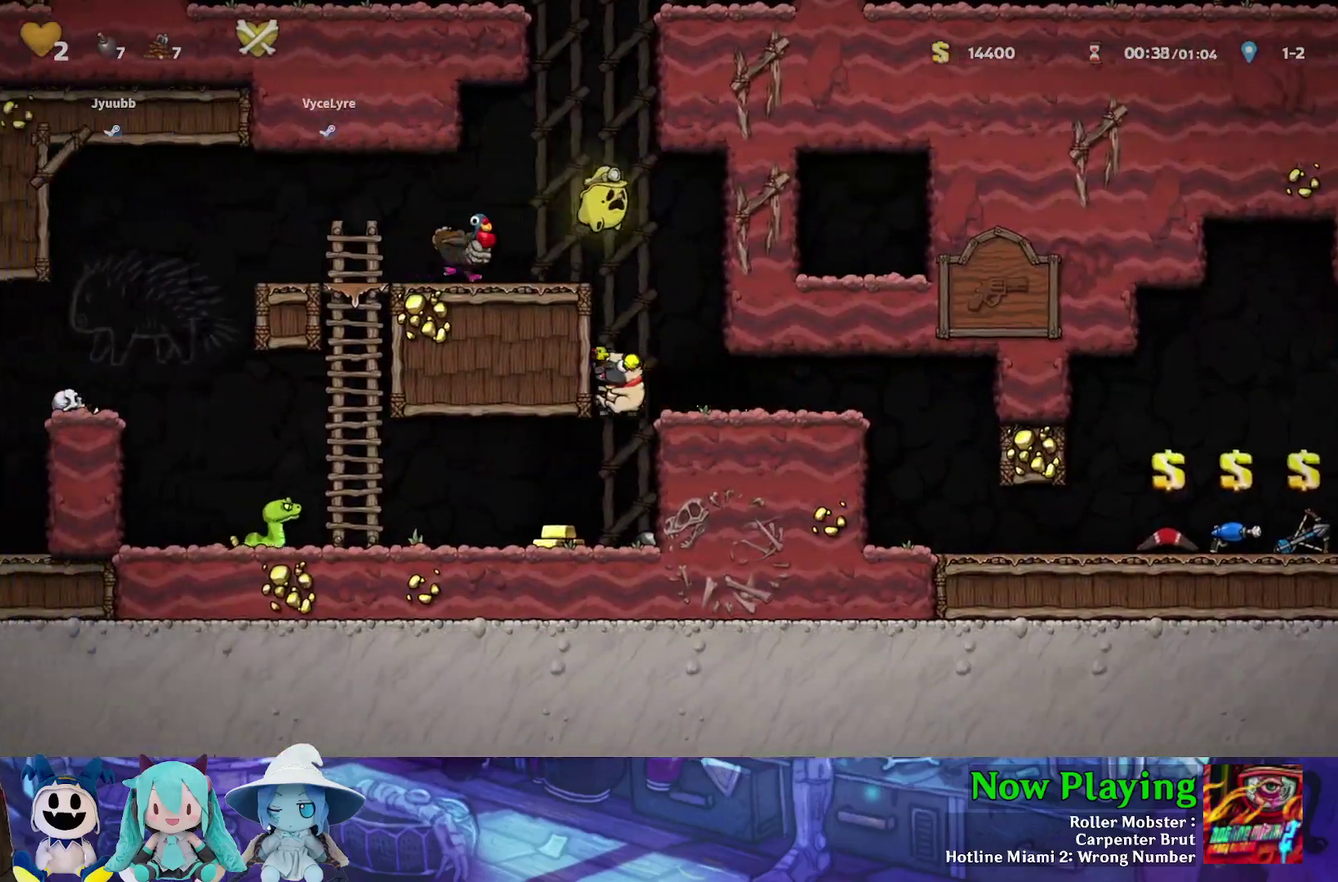
{"dt_ms": 600, "buttons": ["Y", "DPAD_LEFT"], "left_stick": "center", "right_stick": "center", "events": [[200, "DPAD_LEFT", "down"], [433, "B", "down"], [550, "B", "up"]]}
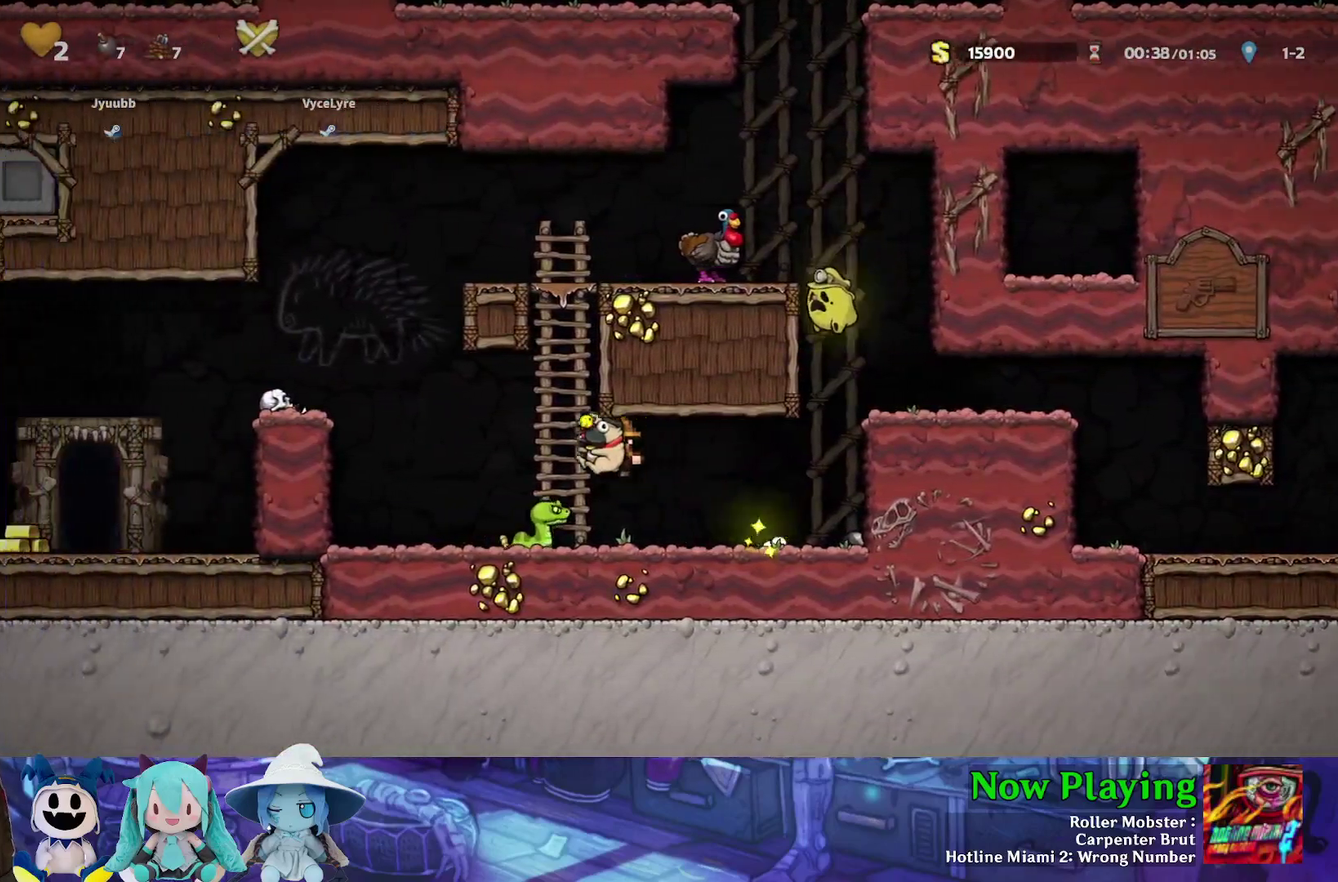
{"dt_ms": 600, "buttons": [], "left_stick": "center", "right_stick": "center", "events": [[33, "Y", "up"], [183, "Y", "down"], [200, "B", "down"], [600, "B", "up"], [600, "DPAD_LEFT", "up"], [600, "Y", "up"]]}
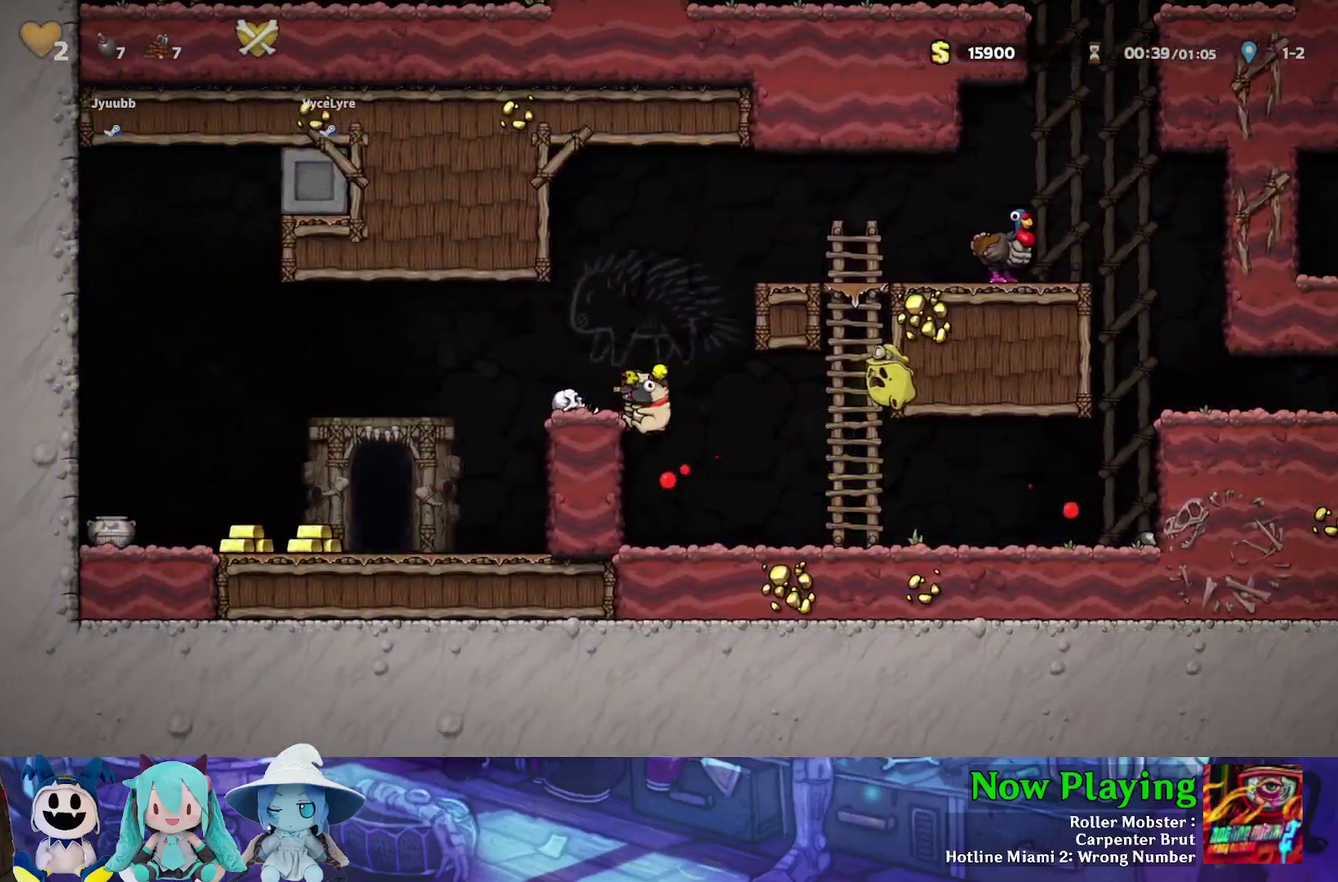
{"dt_ms": 600, "buttons": ["Y"], "left_stick": "center", "right_stick": "center", "events": [[117, "B", "down"], [167, "DPAD_LEFT", "down"], [183, "Y", "down"], [300, "B", "up"], [583, "DPAD_LEFT", "up"]]}
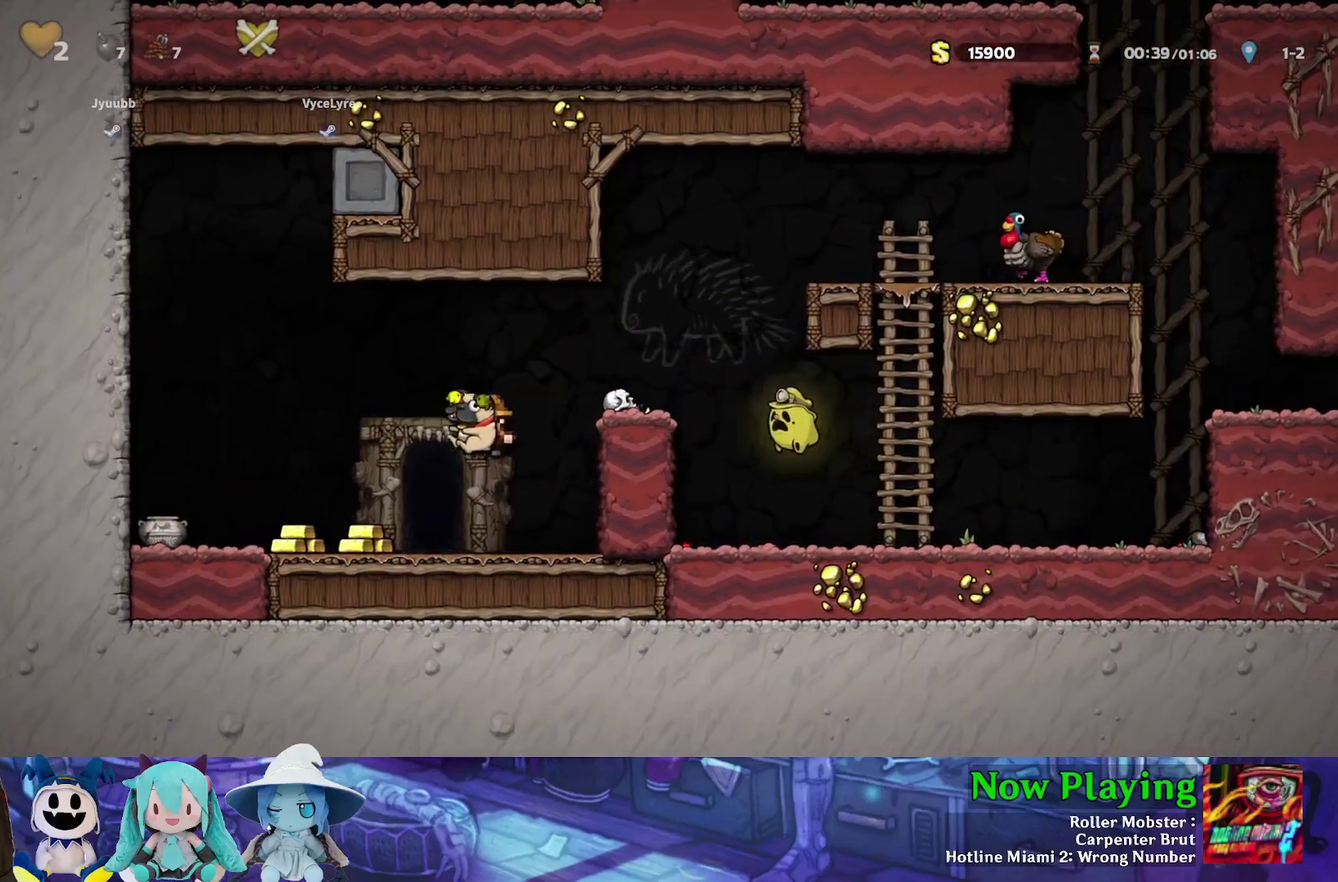
{"dt_ms": 600, "buttons": ["Y", "DPAD_LEFT"], "left_stick": "center", "right_stick": "center", "events": [[100, "DPAD_LEFT", "down"], [400, "DPAD_LEFT", "up"], [433, "DPAD_RIGHT", "down"], [517, "DPAD_LEFT", "down"], [517, "DPAD_RIGHT", "up"]]}
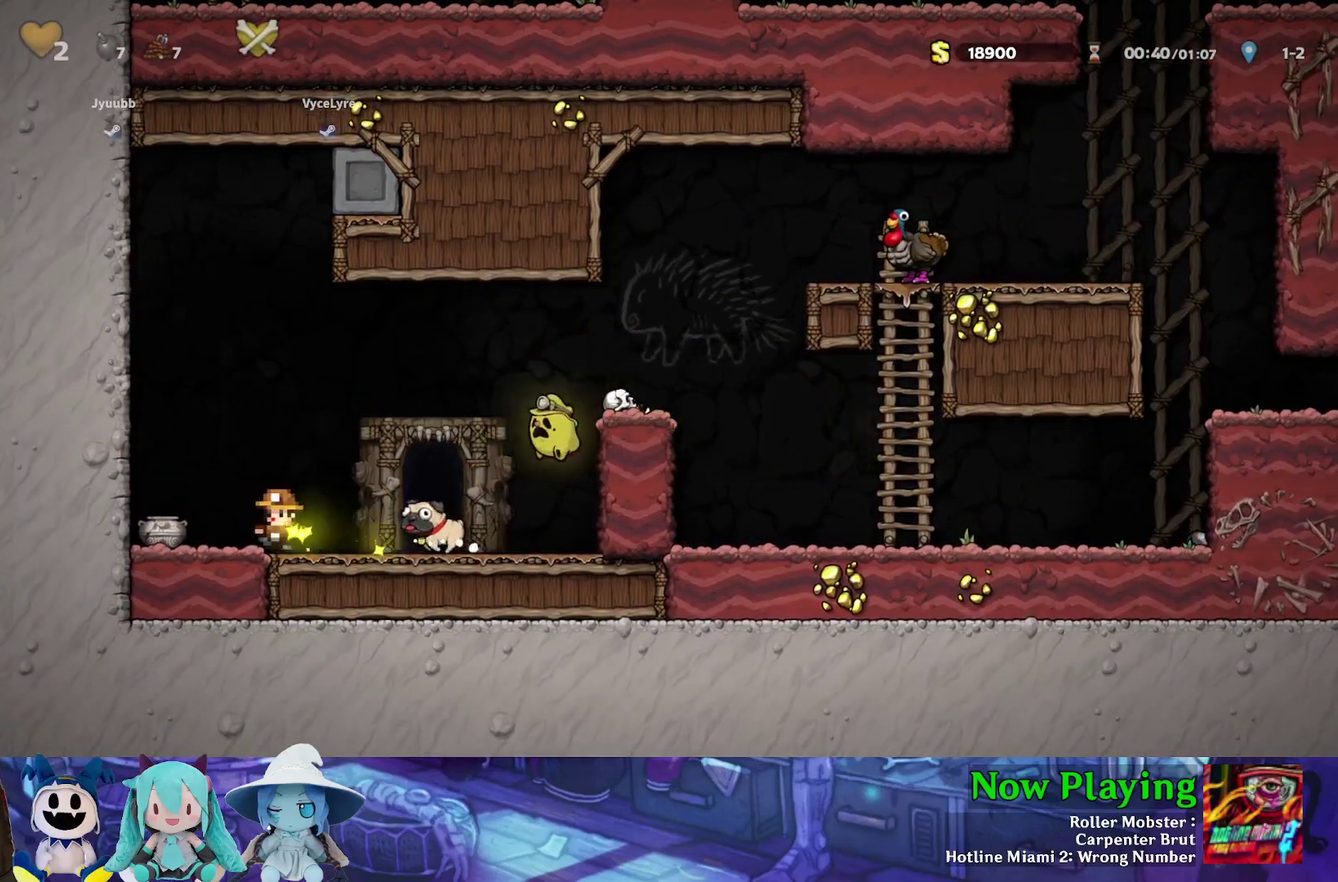
{"dt_ms": 400, "buttons": ["Y", "DPAD_RIGHT"], "left_stick": "center", "right_stick": "center", "events": [[183, "DPAD_DOWN", "down"], [183, "Y", "up"], [217, "DPAD_LEFT", "up"], [250, "A", "down"], [267, "DPAD_RIGHT", "down"], [300, "DPAD_DOWN", "up"], [350, "A", "up"], [400, "Y", "down"]]}
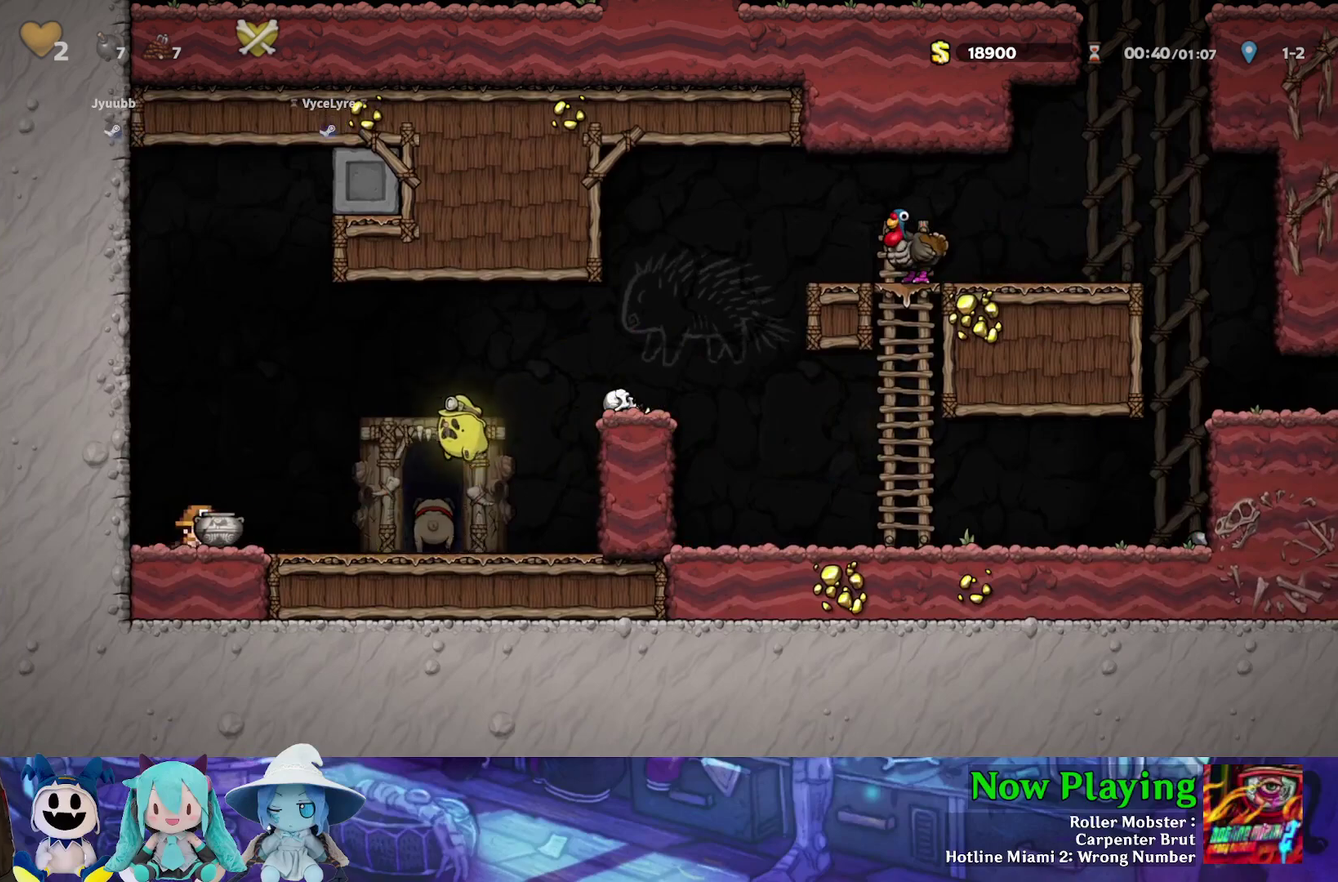
{"dt_ms": 300, "buttons": [], "left_stick": "center", "right_stick": "center", "events": [[67, "DPAD_RIGHT", "up"], [67, "DPAD_UP", "down"], [83, "DPAD_LEFT", "down"], [150, "B", "down"], [167, "Y", "up"], [183, "A", "down"], [183, "DPAD_UP", "up"], [217, "B", "up"], [217, "DPAD_LEFT", "up"], [267, "A", "up"]]}
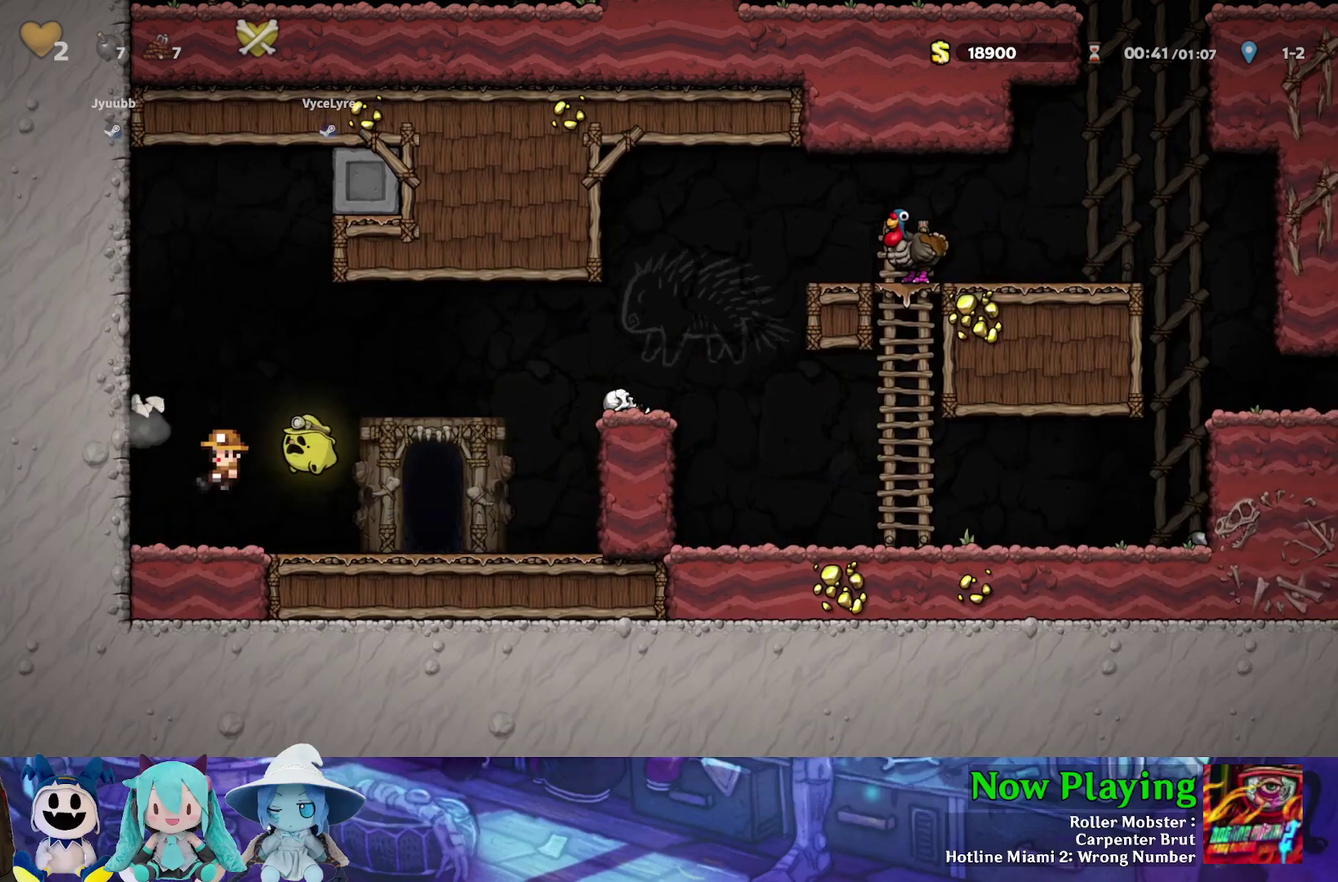
{"dt_ms": 600, "buttons": ["Y", "DPAD_RIGHT"], "left_stick": "center", "right_stick": "center", "events": [[317, "DPAD_LEFT", "down"], [383, "Y", "down"], [400, "B", "down"], [467, "DPAD_LEFT", "up"], [483, "B", "up"], [500, "DPAD_RIGHT", "down"]]}
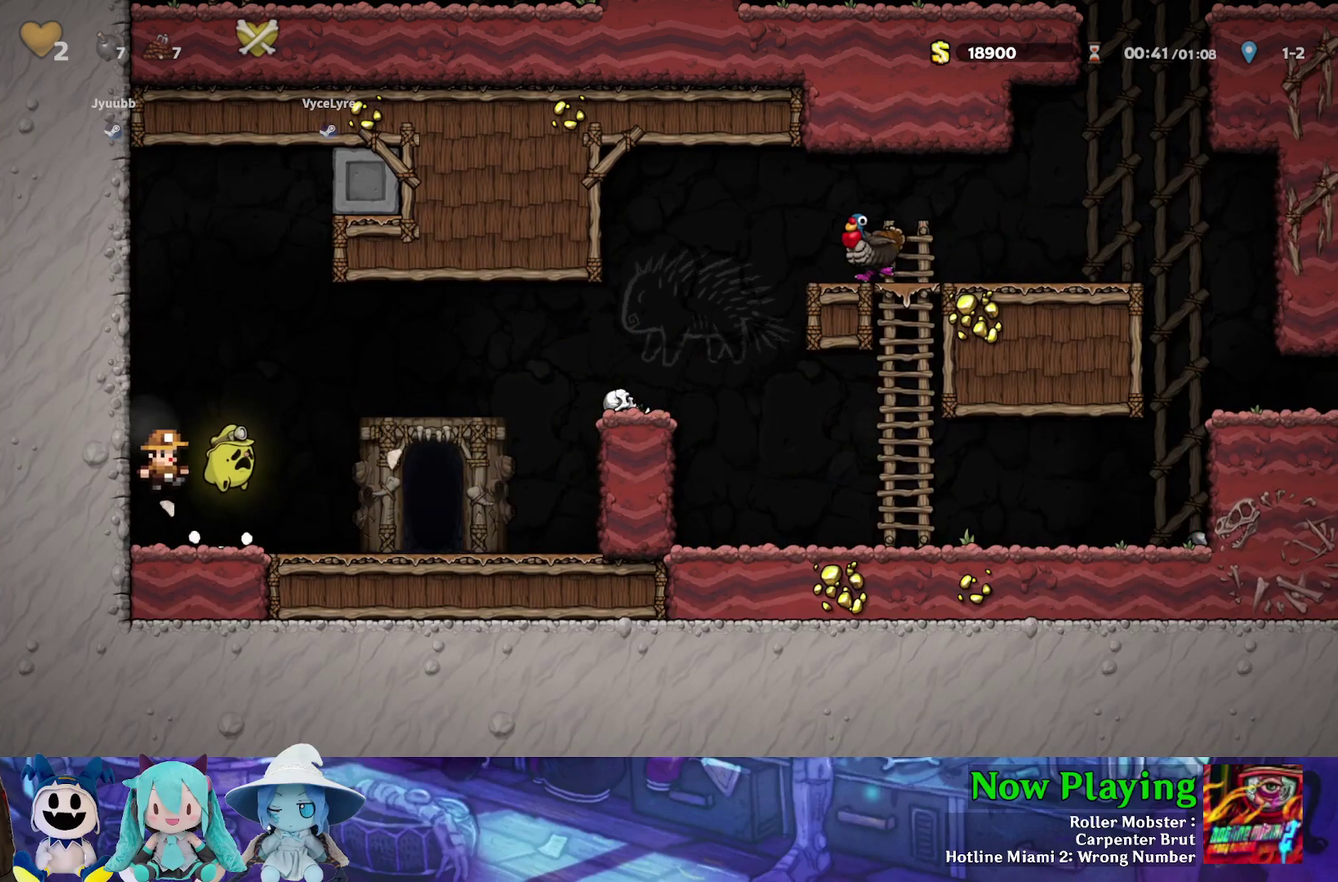
{"dt_ms": 400, "buttons": ["B", "Y", "DPAD_RIGHT"], "left_stick": "center", "right_stick": "center", "events": [[383, "B", "down"]]}
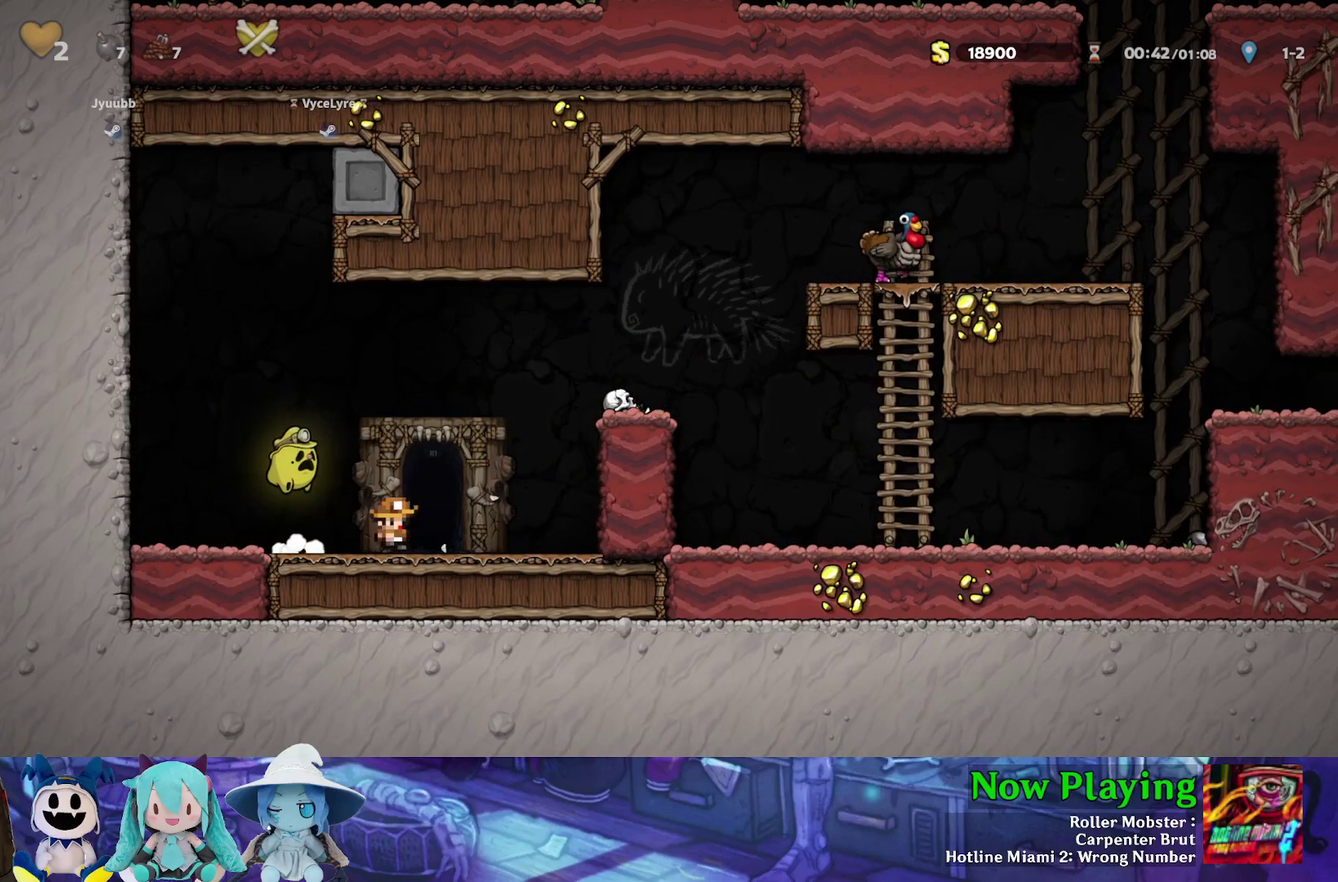
{"dt_ms": 600, "buttons": ["B", "Y", "DPAD_RIGHT"], "left_stick": "center", "right_stick": "center", "events": [[217, "B", "up"], [367, "B", "down"]]}
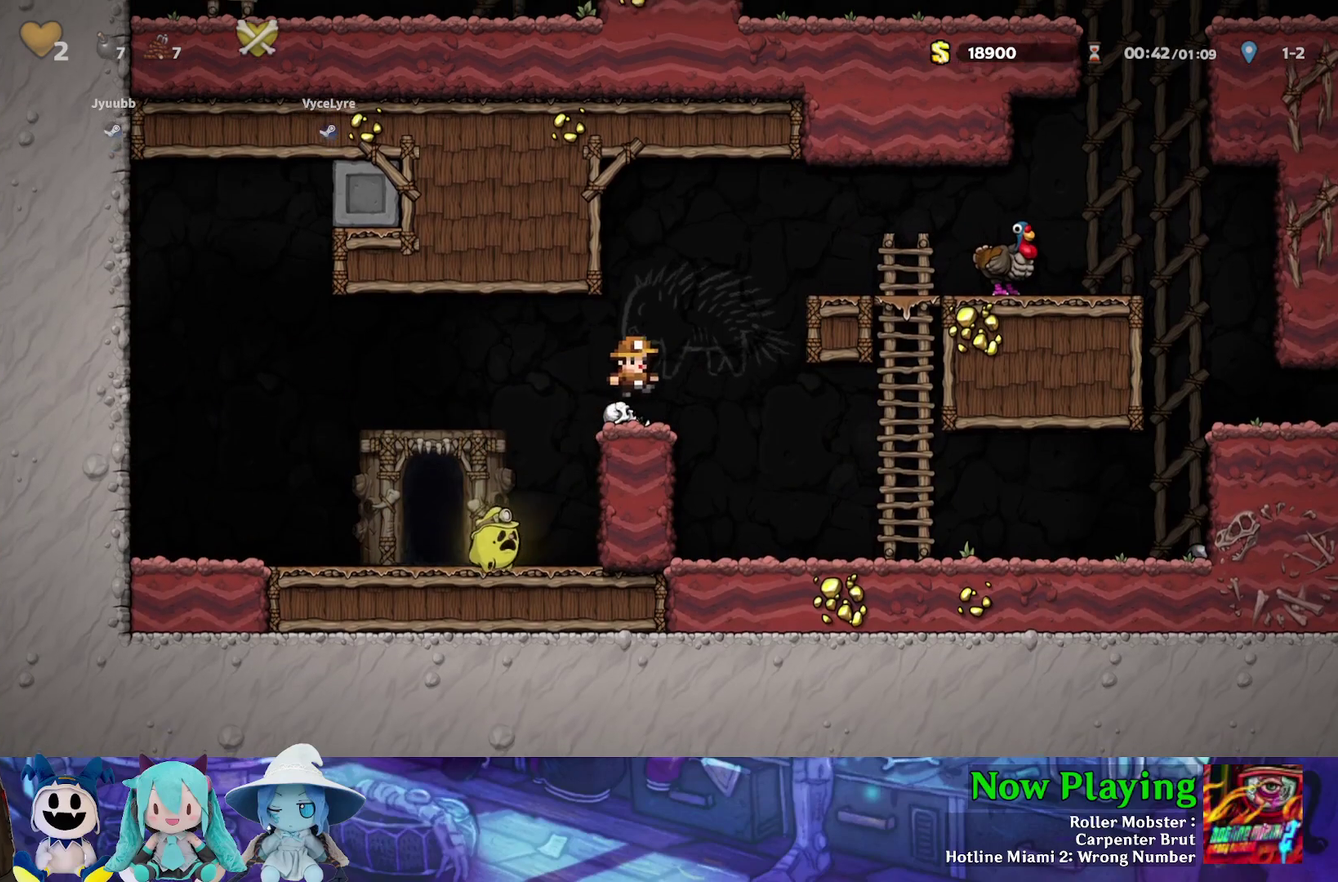
{"dt_ms": 500, "buttons": ["Y", "DPAD_RIGHT"], "left_stick": "center", "right_stick": "center", "events": [[300, "B", "up"]]}
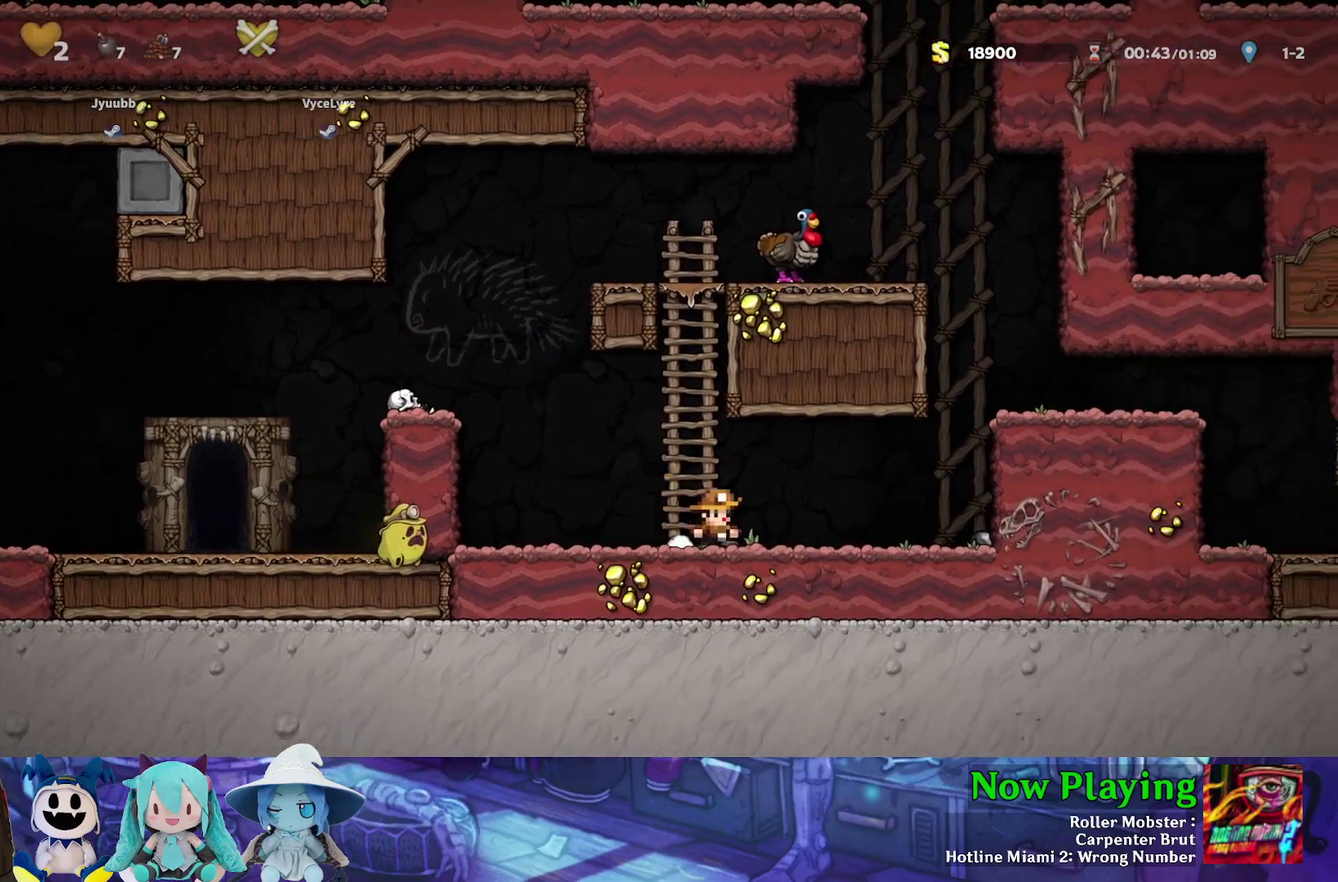
{"dt_ms": 300, "buttons": ["B", "Y", "DPAD_RIGHT"], "left_stick": "center", "right_stick": "center", "events": [[267, "B", "down"]]}
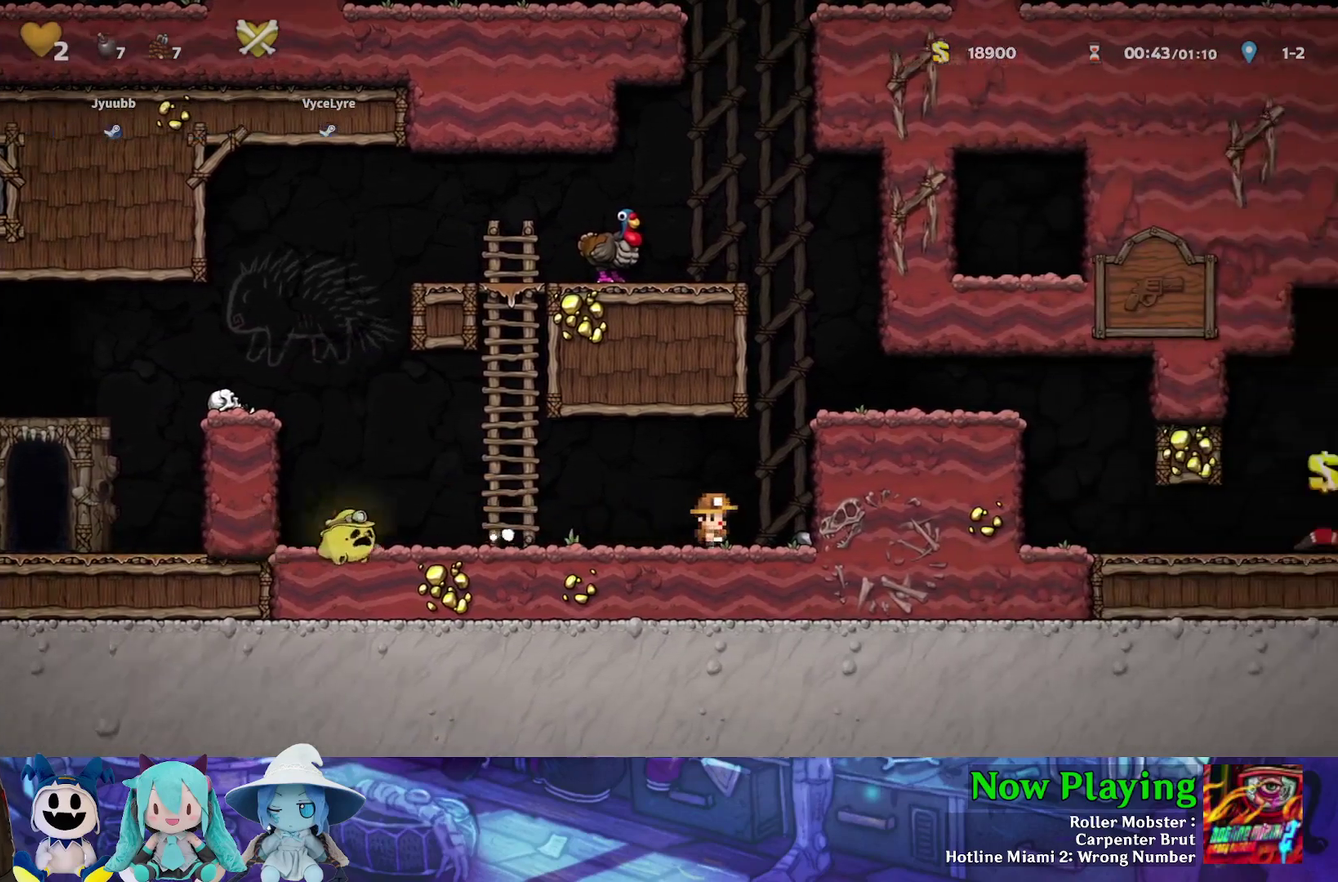
{"dt_ms": 400, "buttons": ["Y", "DPAD_RIGHT"], "left_stick": "center", "right_stick": "center", "events": [[183, "B", "up"], [283, "B", "down"], [400, "B", "up"]]}
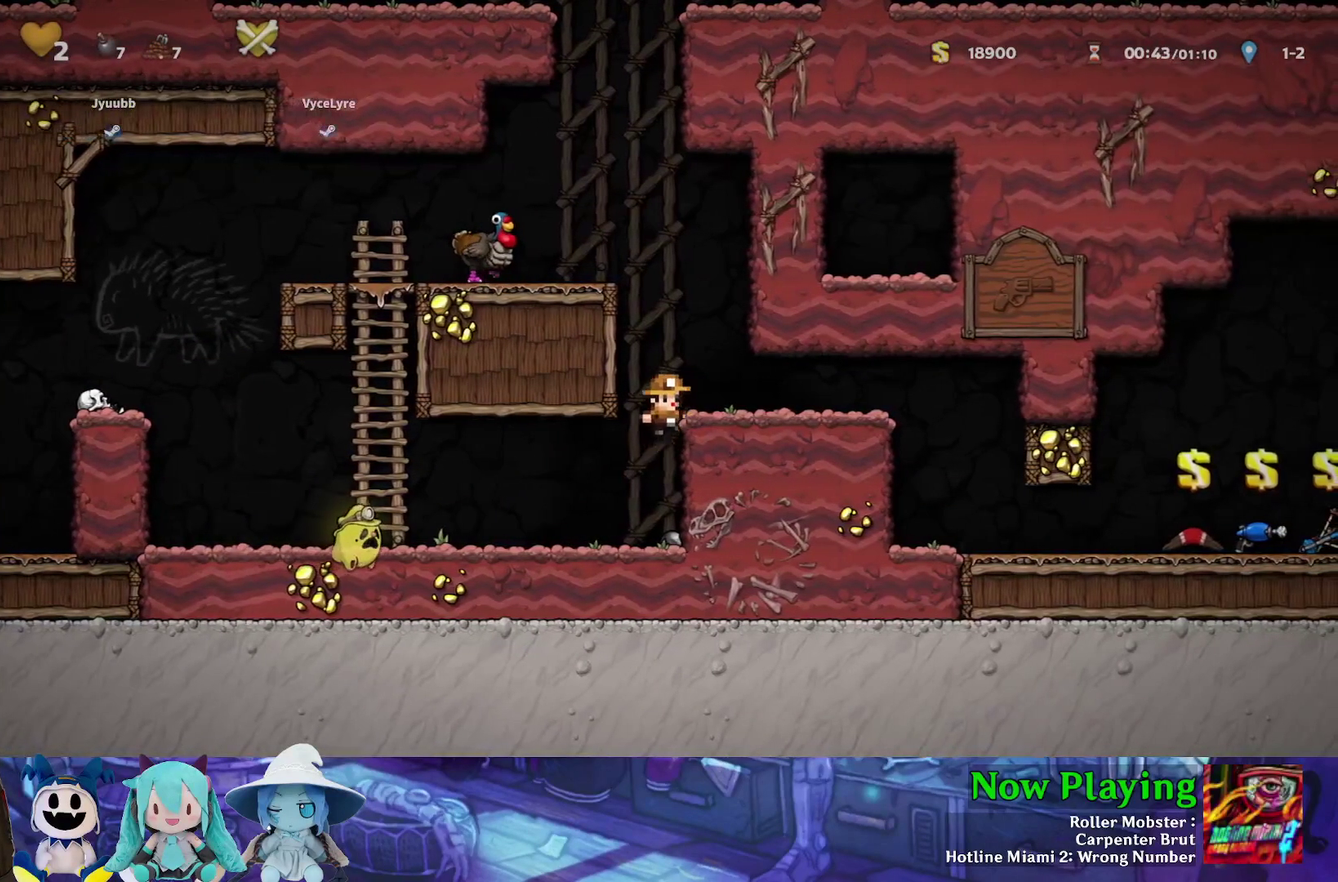
{"dt_ms": 300, "buttons": ["Y", "DPAD_RIGHT"], "left_stick": "center", "right_stick": "center", "events": []}
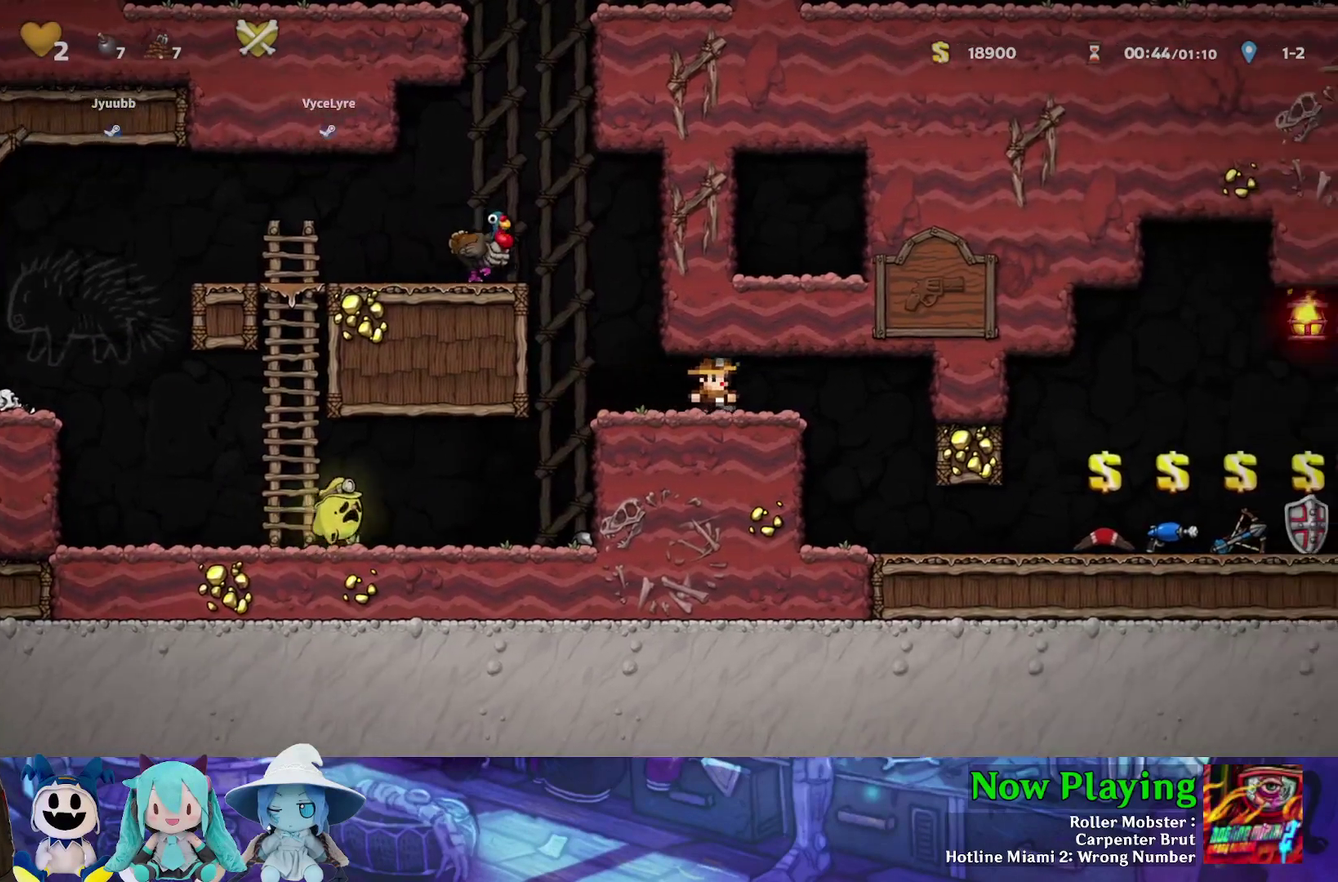
{"dt_ms": 500, "buttons": ["Y", "DPAD_RIGHT"], "left_stick": "center", "right_stick": "center", "events": [[267, "DPAD_LEFT", "down"], [267, "DPAD_RIGHT", "up"], [367, "DPAD_LEFT", "up"], [400, "DPAD_RIGHT", "down"]]}